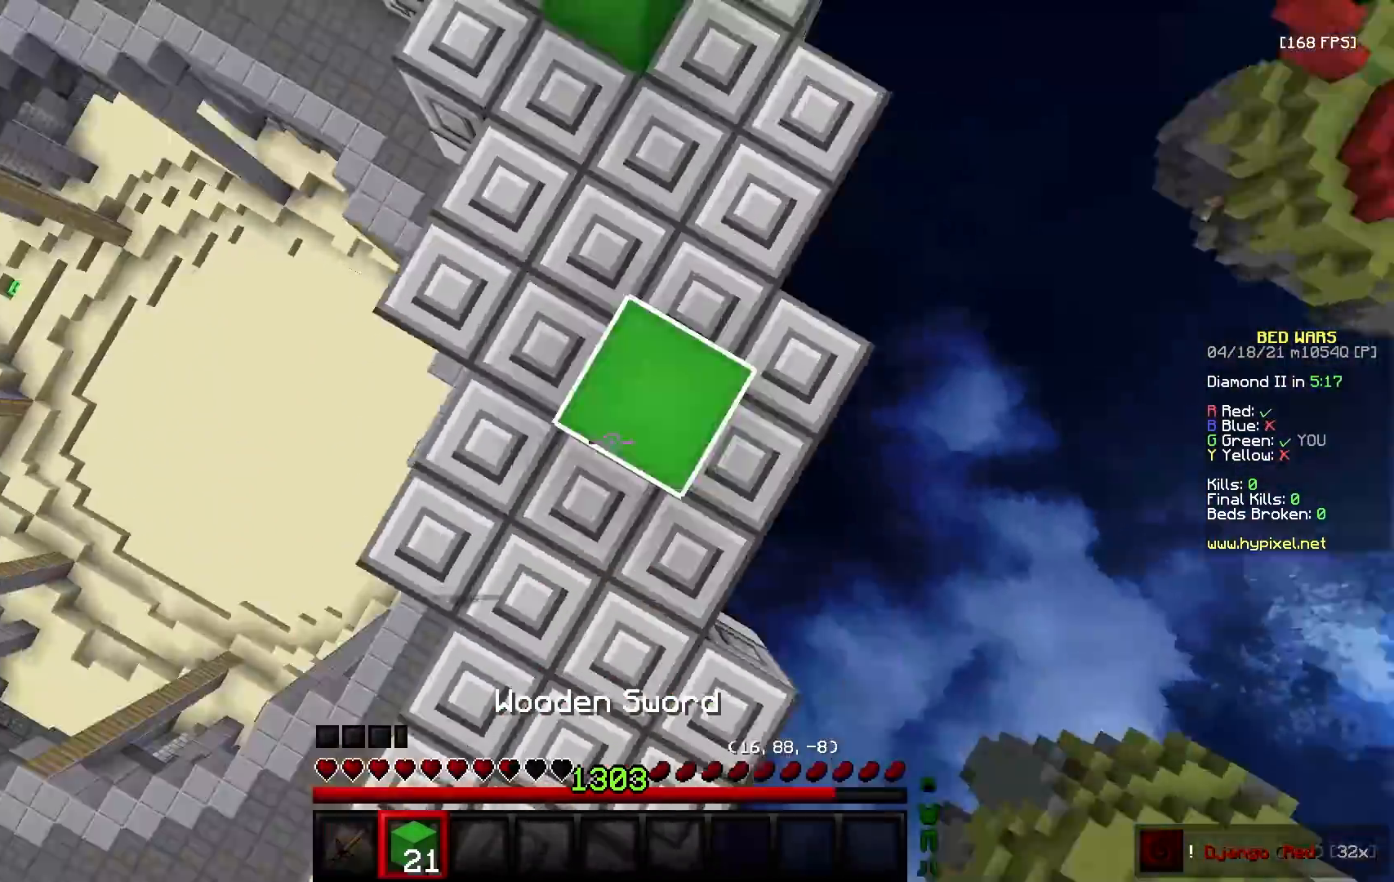
Gameplay with keyboard and mouse; each line is a JSON object with the keys and mouse buttons held at the frame after it. "events" lists presses ("down") and releases ("up") of "a", "d", "s", "w", "mouse_left" and "mouse_right" between this image and that frame as [ms after this image, input, new state], when the widget could be followed in between. "mouse_left", "mouse_right" = the "left", "right" buttons of the "mouse" list. No other keys are recorded. Fast repeated clicks can show as one long hold. Mouse movement is not recorded.
{"keys": ["w"], "mouse": [], "events": [[233, "a", "up"], [233, "mouse_right", "up"]]}
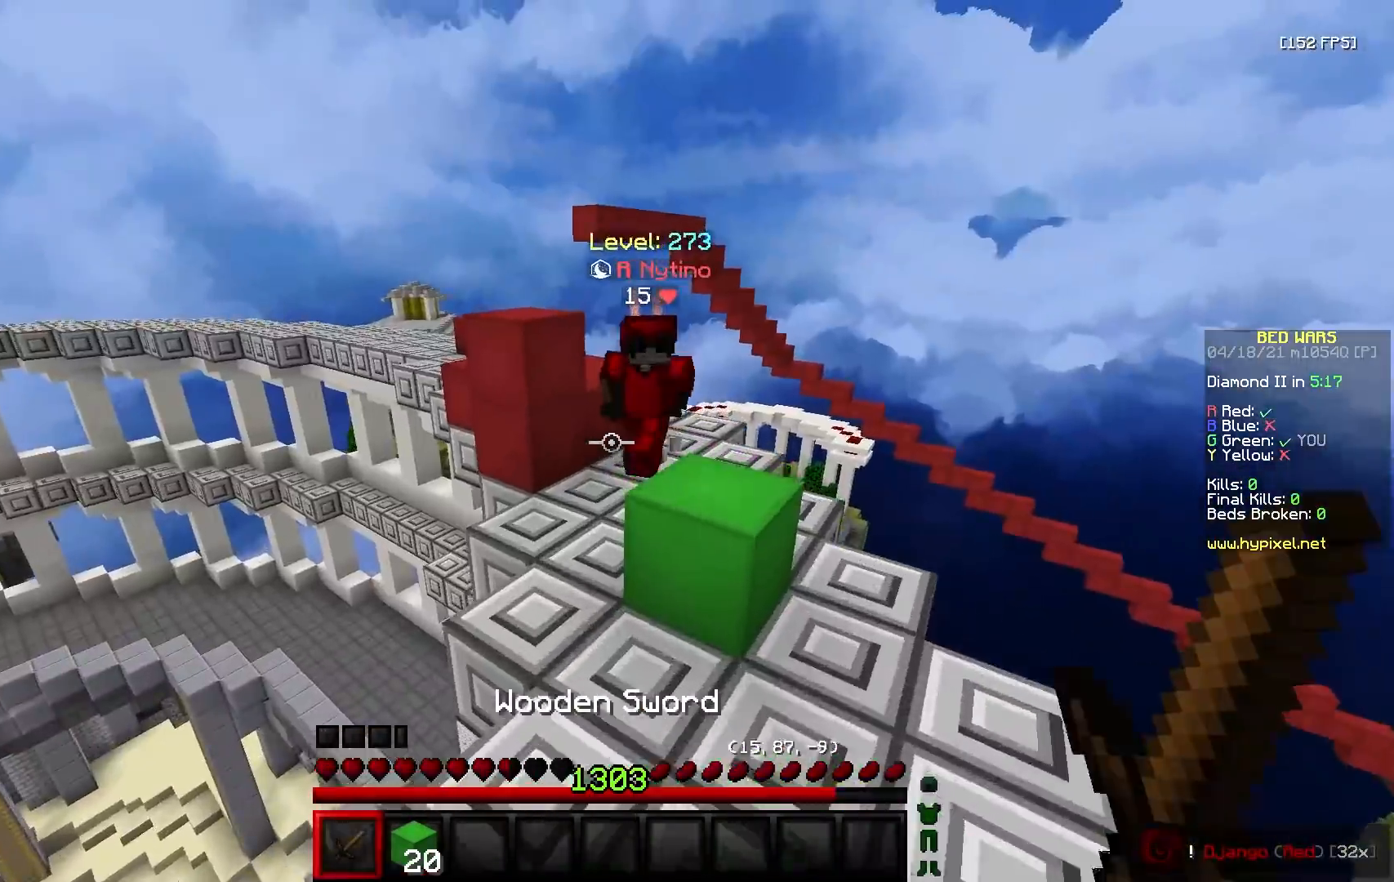
{"keys": ["a", "w"], "mouse": ["left"], "events": [[167, "d", "down"], [200, "mouse_left", "down"], [450, "a", "down"], [500, "d", "up"]]}
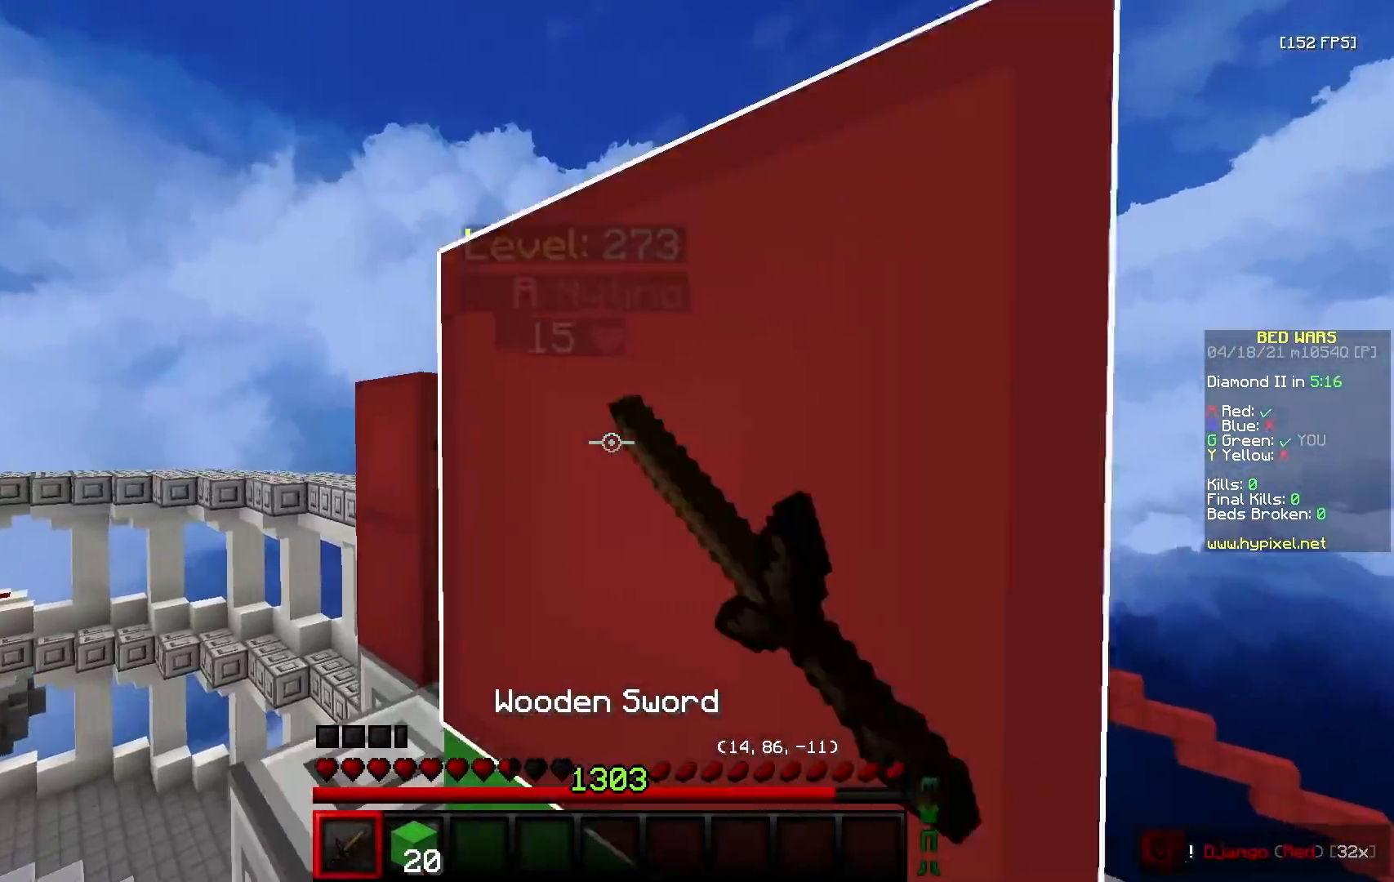
{"keys": ["w"], "mouse": ["left"], "events": [[367, "a", "up"], [367, "mouse_right", "down"], [400, "mouse_left", "up"], [467, "mouse_left", "down"], [483, "mouse_right", "up"]]}
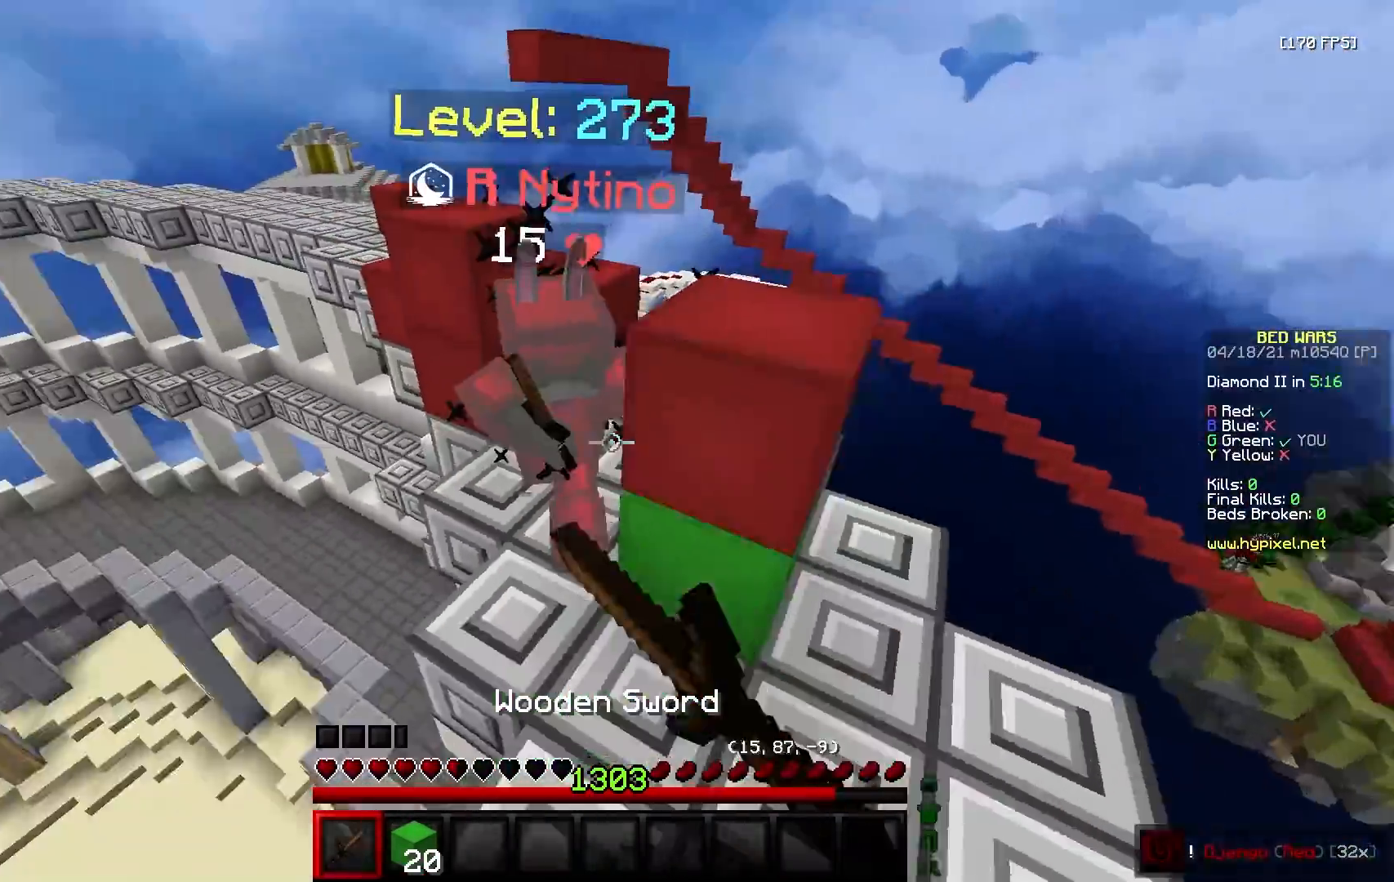
{"keys": ["a", "w"], "mouse": ["left"], "events": [[300, "a", "down"]]}
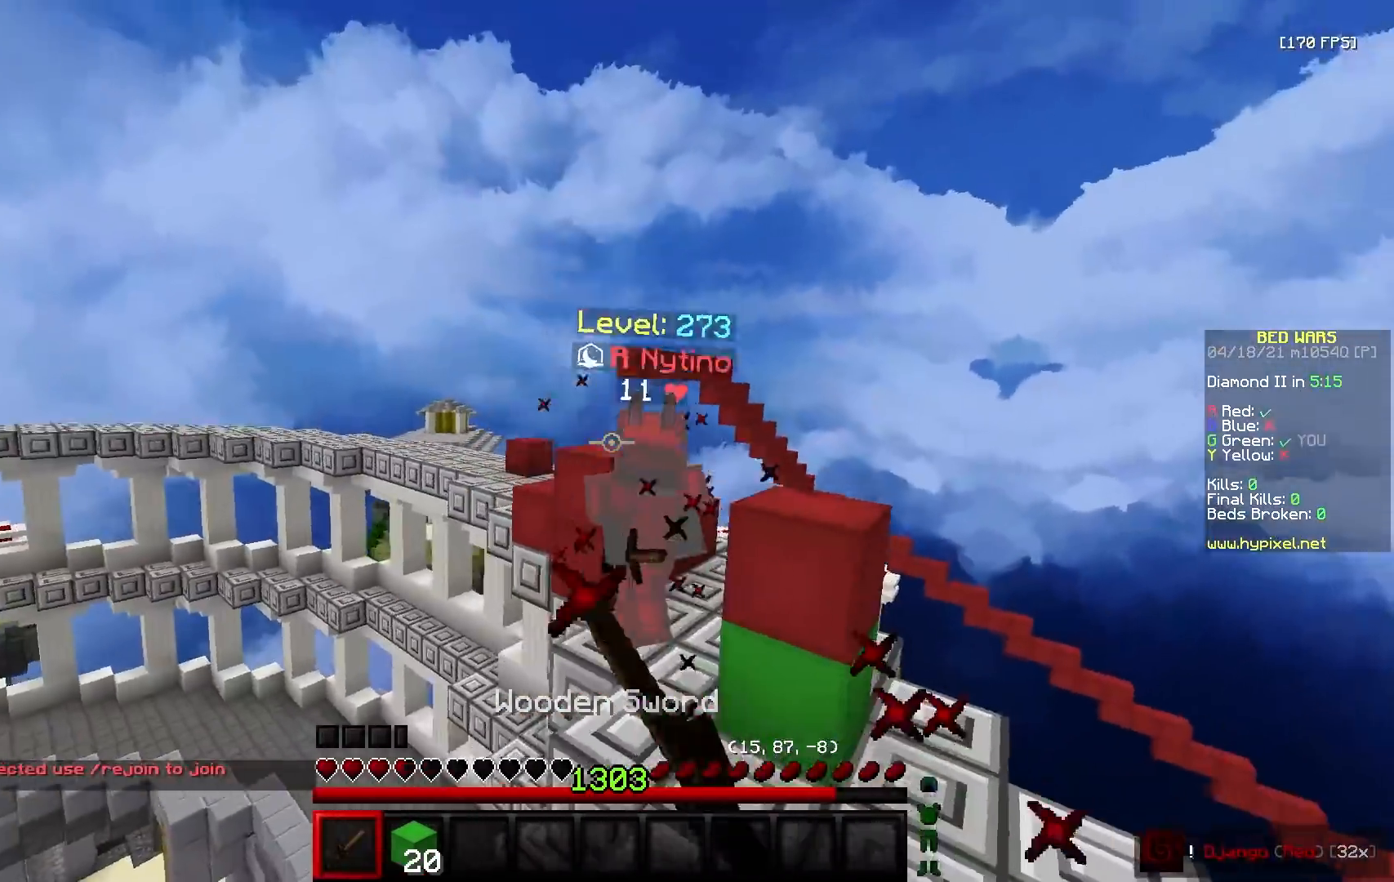
{"keys": ["d", "w"], "mouse": [], "events": [[17, "a", "up"], [133, "mouse_left", "up"], [367, "d", "down"]]}
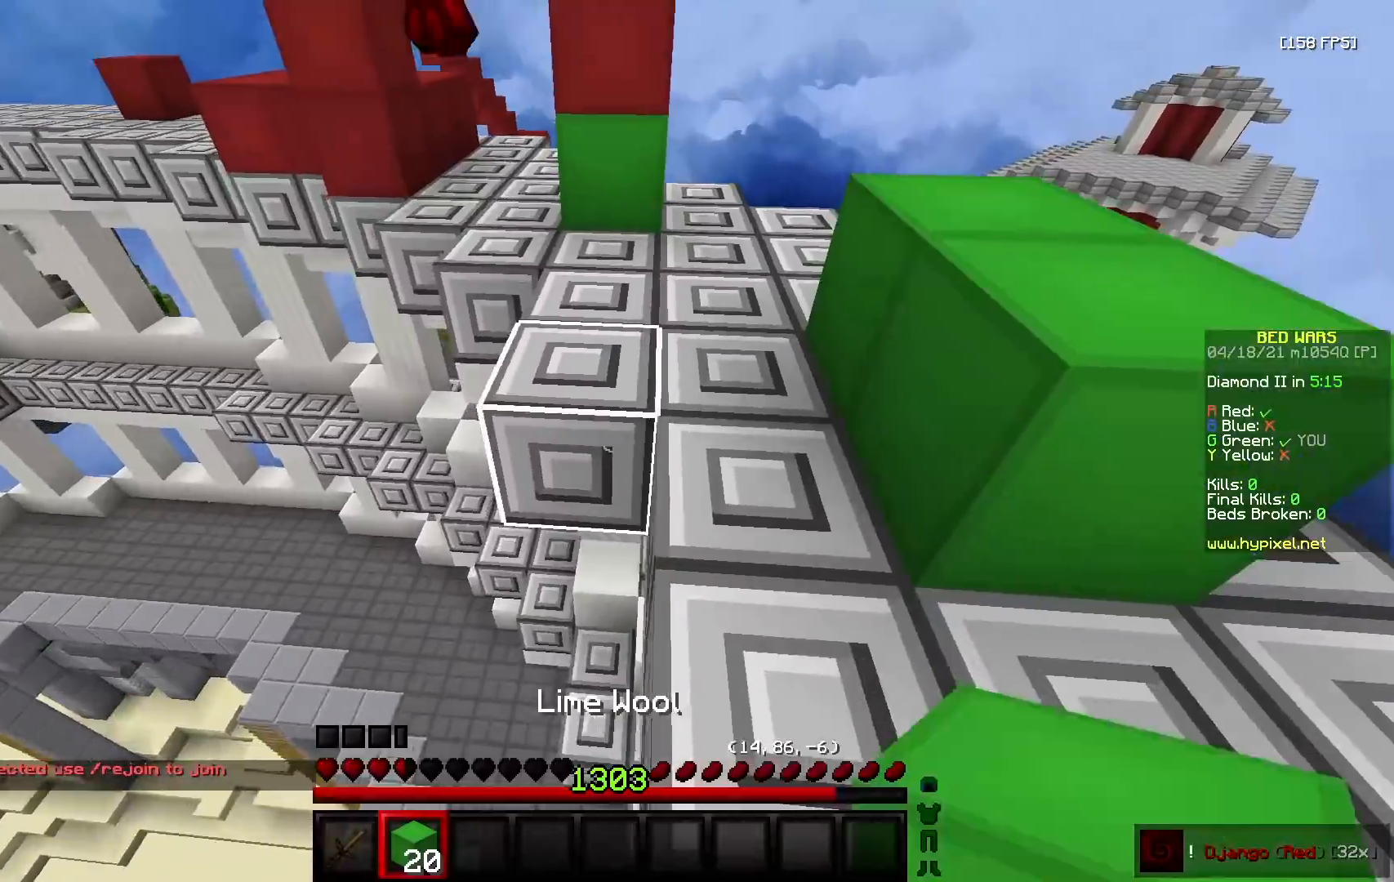
{"keys": ["d", "s"], "mouse": [], "events": [[133, "w", "up"], [200, "s", "down"], [283, "d", "up"], [350, "mouse_right", "down"], [450, "d", "down"], [450, "mouse_right", "up"]]}
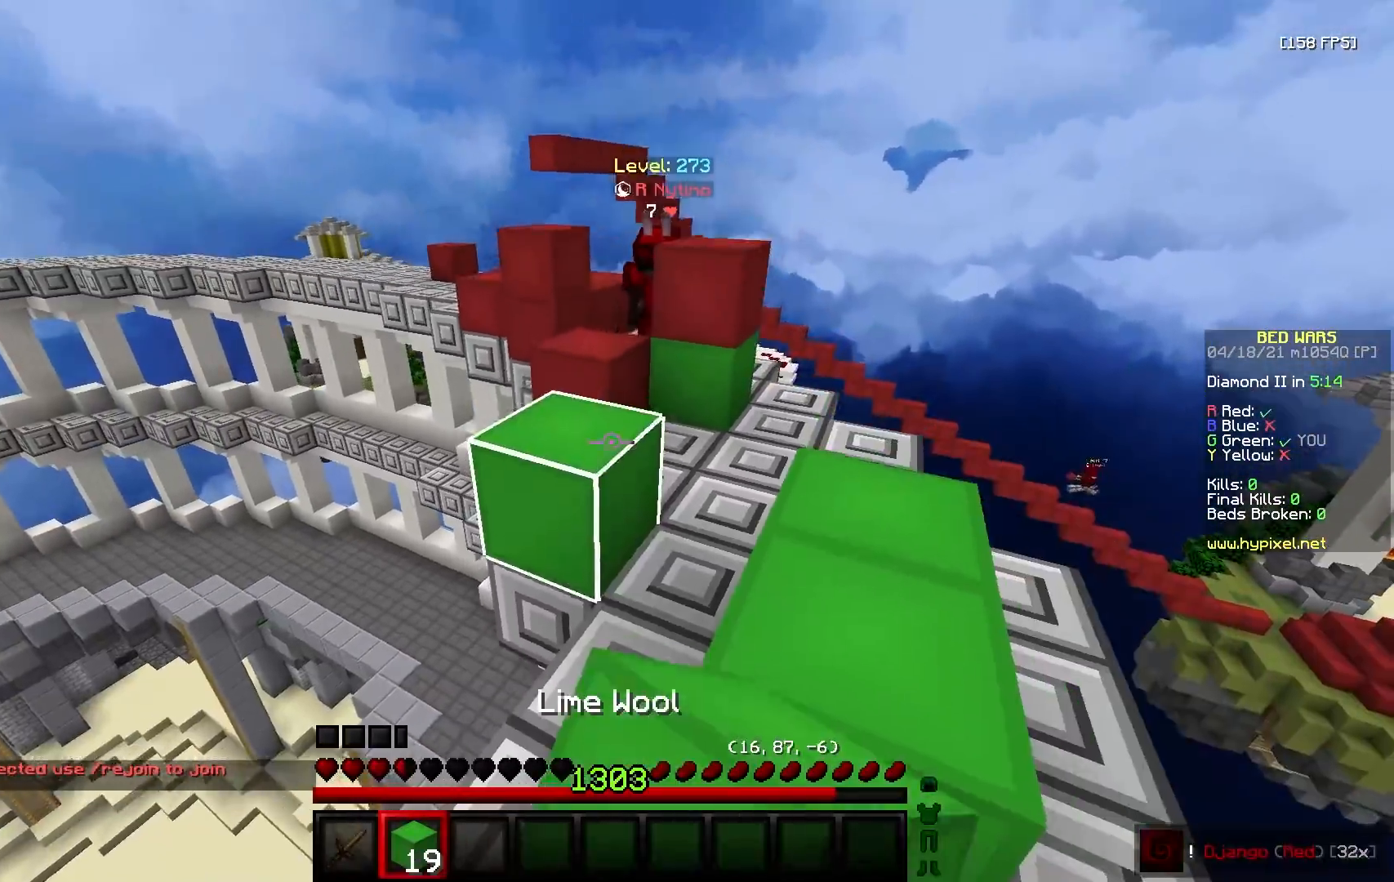
{"keys": ["w"], "mouse": [], "events": [[33, "mouse_right", "down"], [67, "s", "up"], [100, "s", "down"], [217, "a", "down"], [217, "d", "up"], [367, "s", "up"], [383, "mouse_right", "up"], [417, "w", "down"], [467, "a", "up"]]}
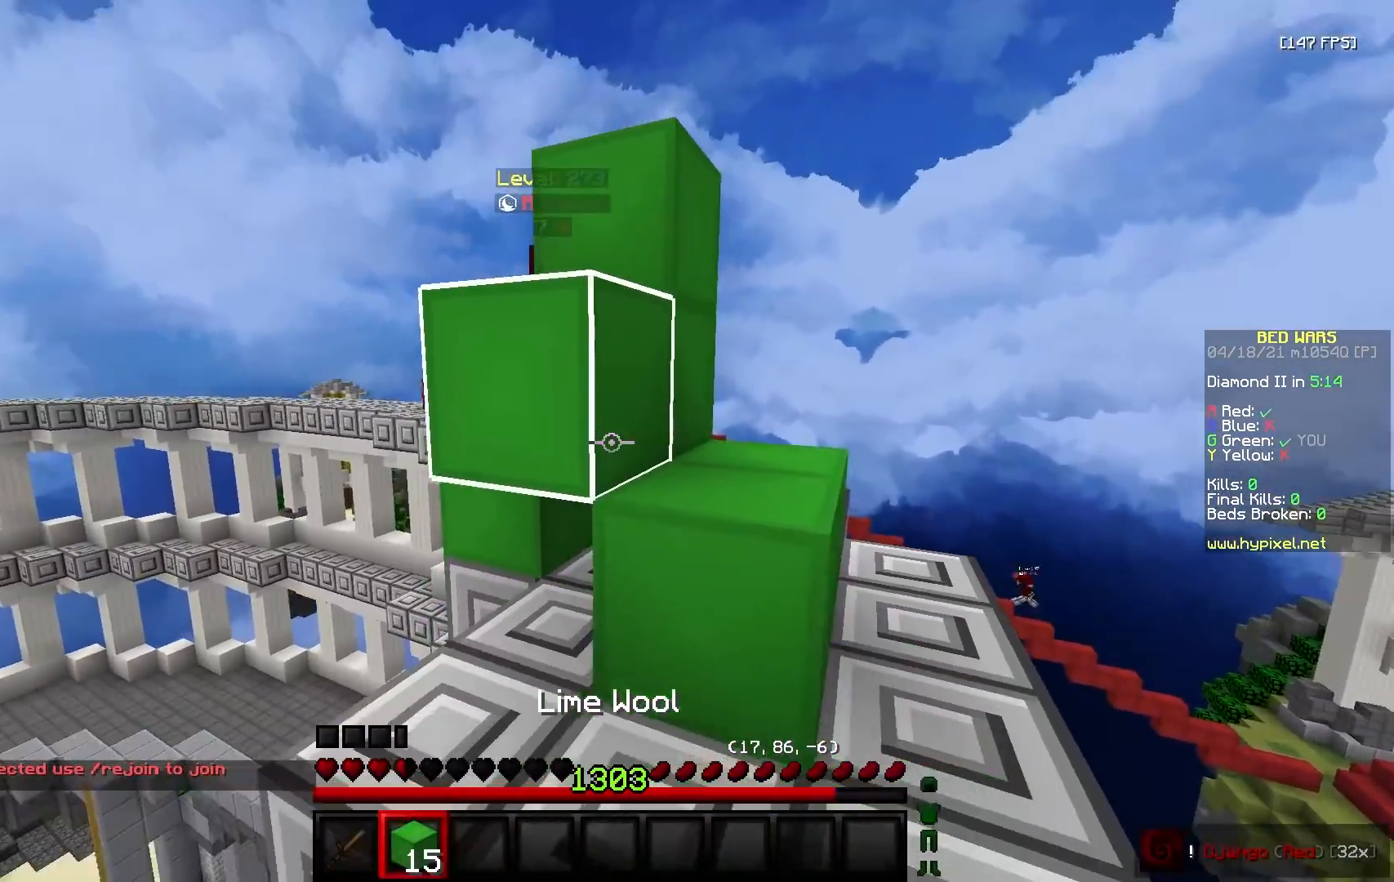
{"keys": ["d", "w"], "mouse": [], "events": [[117, "a", "down"], [200, "w", "up"], [283, "d", "down"], [333, "a", "up"], [350, "w", "down"]]}
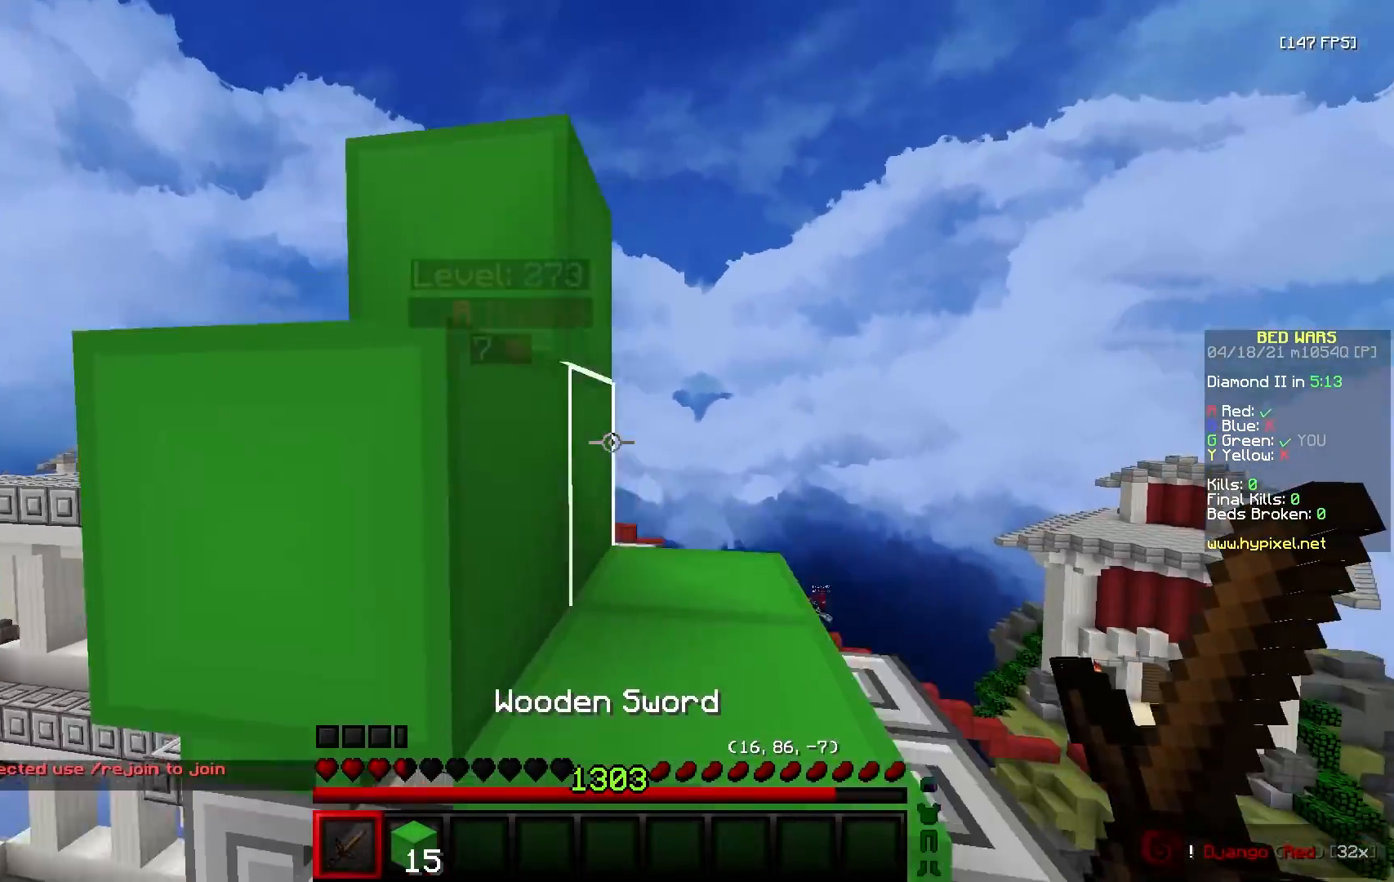
{"keys": ["d", "w"], "mouse": ["left"], "events": [[233, "mouse_left", "down"]]}
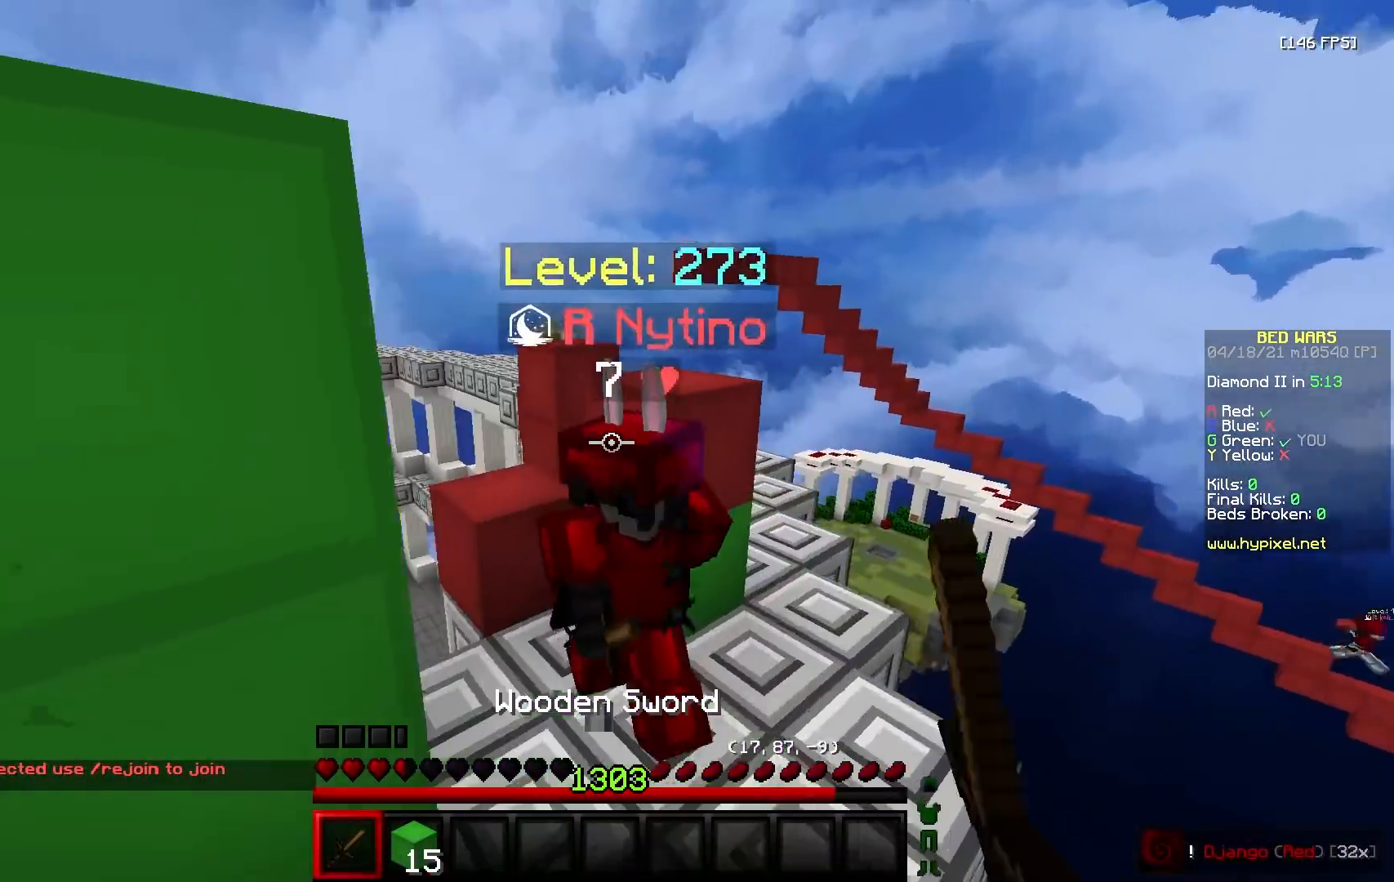
{"keys": ["a", "w"], "mouse": ["left"], "events": [[217, "d", "up"], [500, "a", "down"]]}
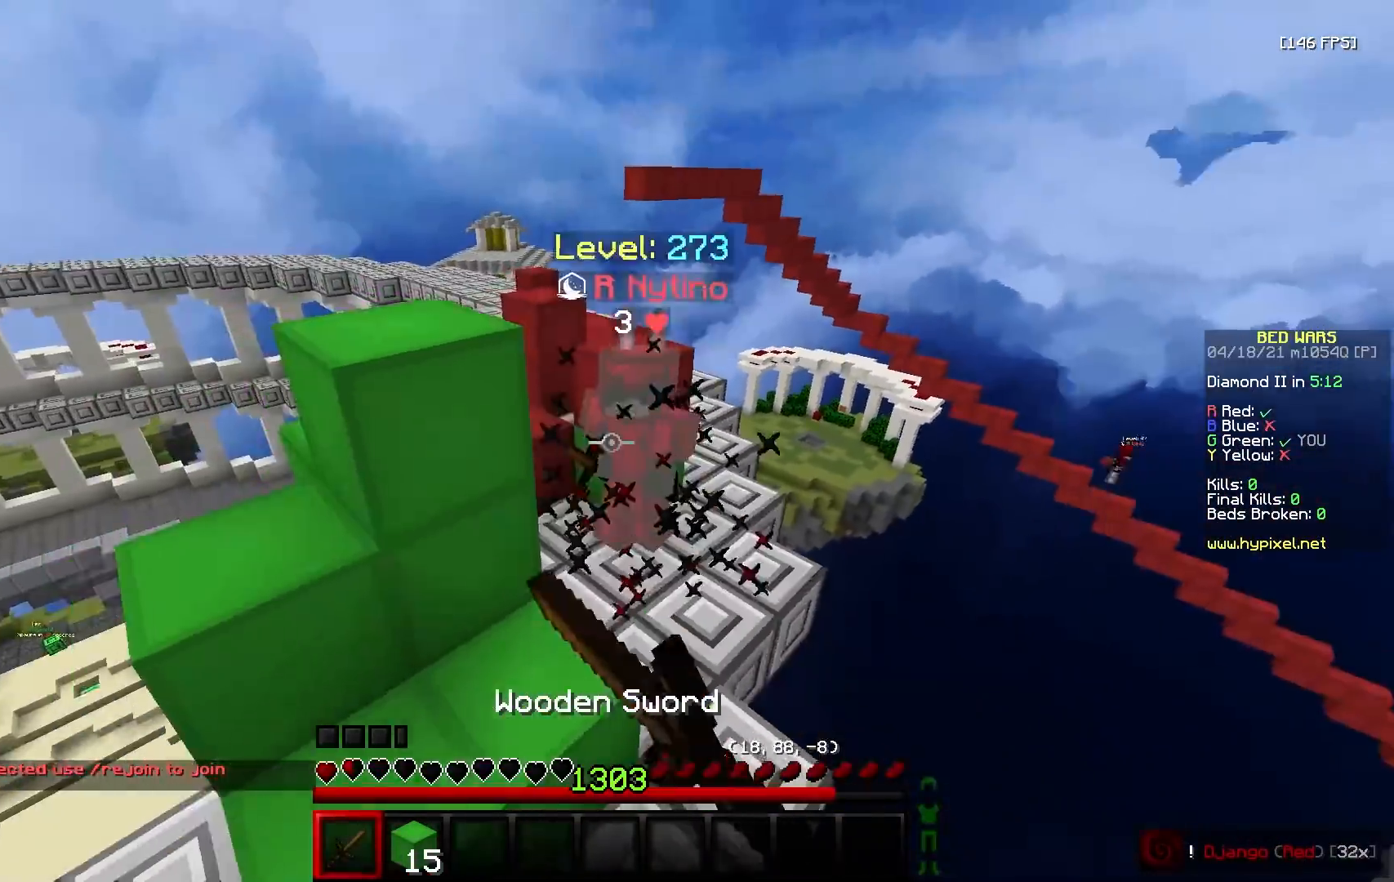
{"keys": ["a"], "mouse": [], "events": [[17, "mouse_left", "up"], [117, "mouse_right", "down"], [467, "w", "up"], [500, "mouse_right", "up"]]}
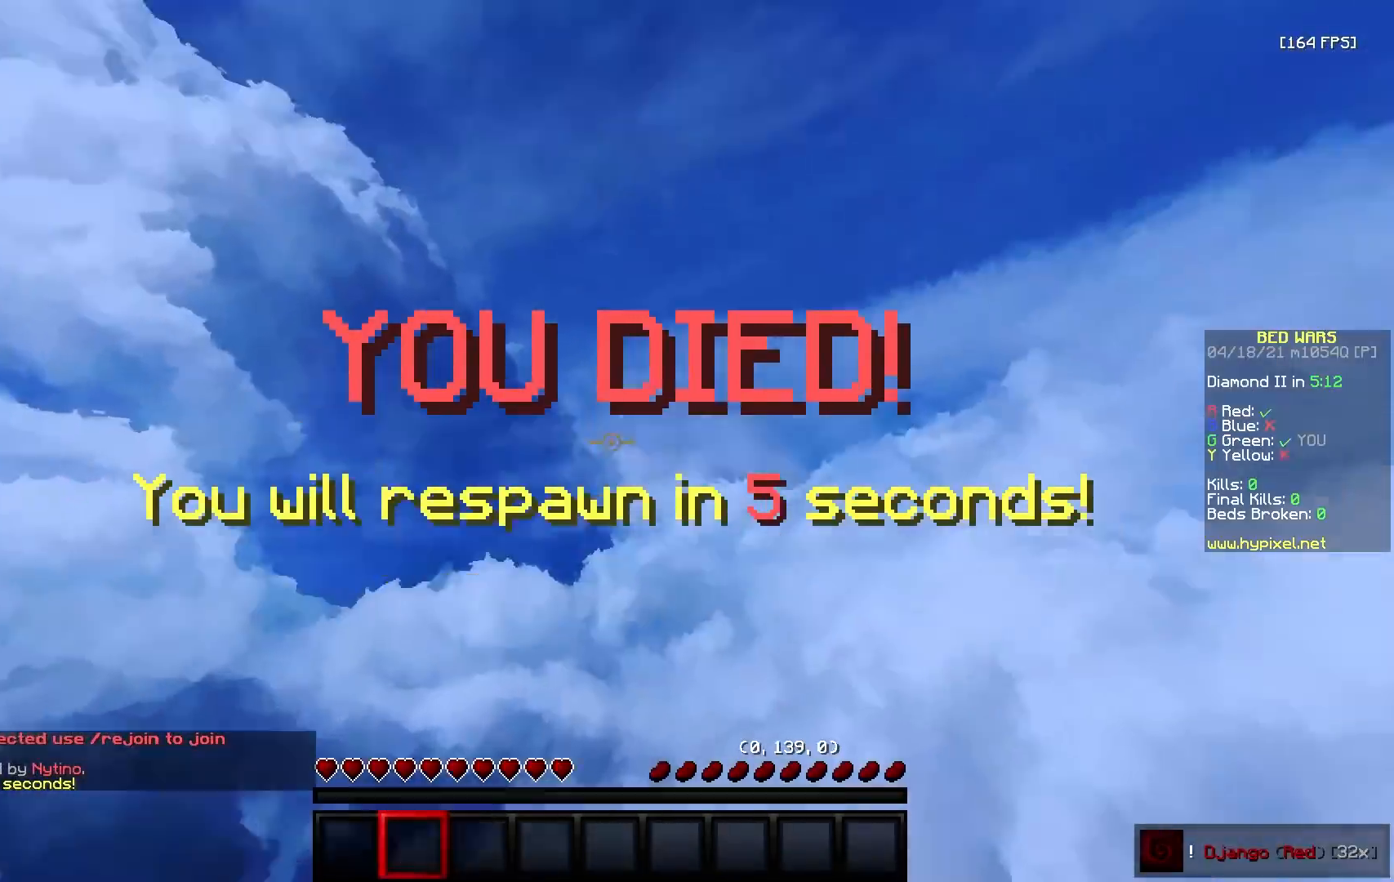
{"keys": ["d", "w"], "mouse": ["left"], "events": [[17, "s", "down"], [50, "a", "up"], [183, "s", "up"], [333, "mouse_left", "down"], [433, "d", "down"], [467, "w", "down"]]}
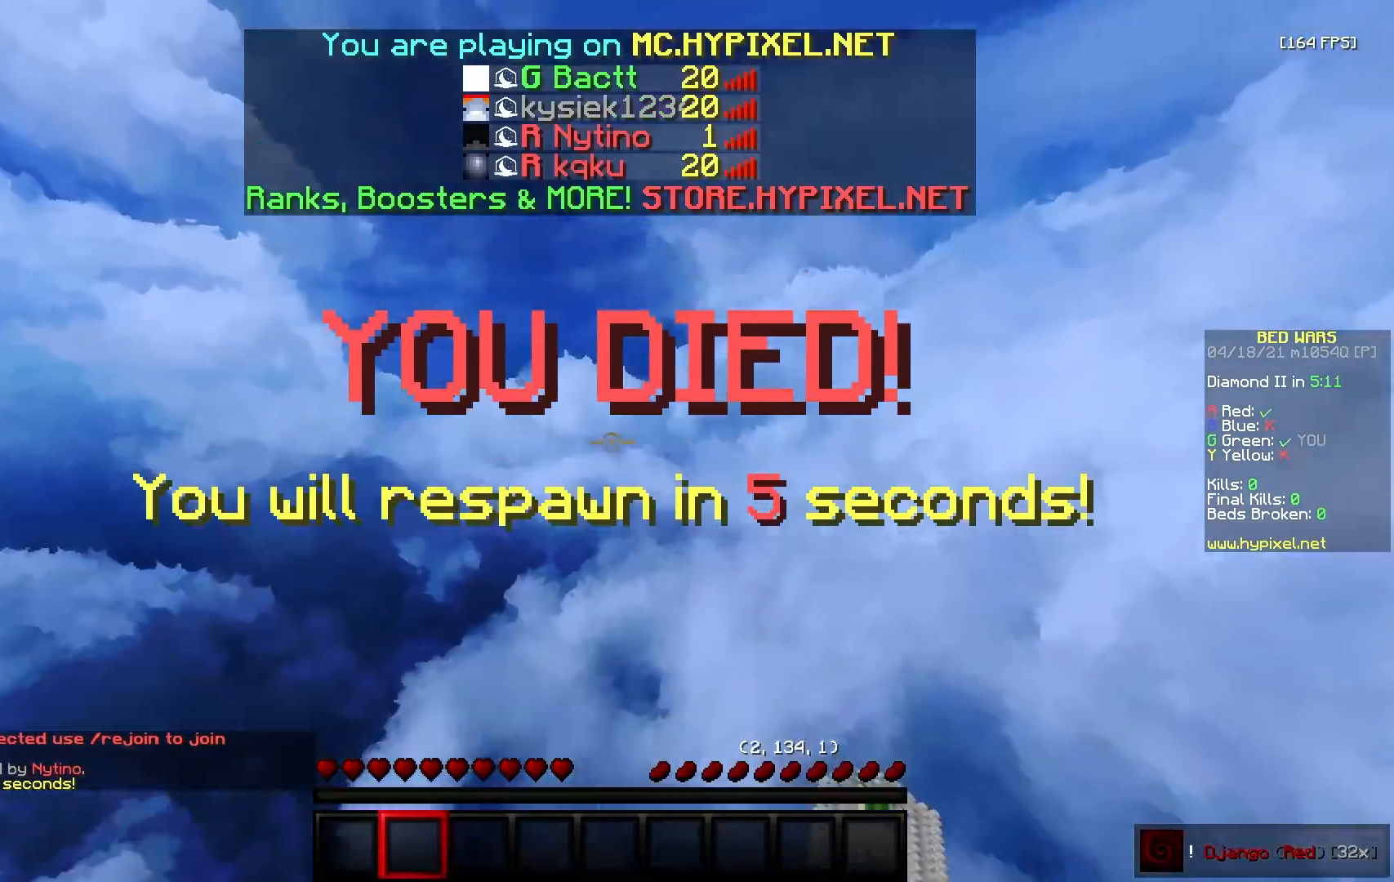
{"keys": [], "mouse": ["left"], "events": [[267, "w", "up"], [283, "mouse_left", "up"], [317, "d", "up"], [483, "mouse_left", "down"]]}
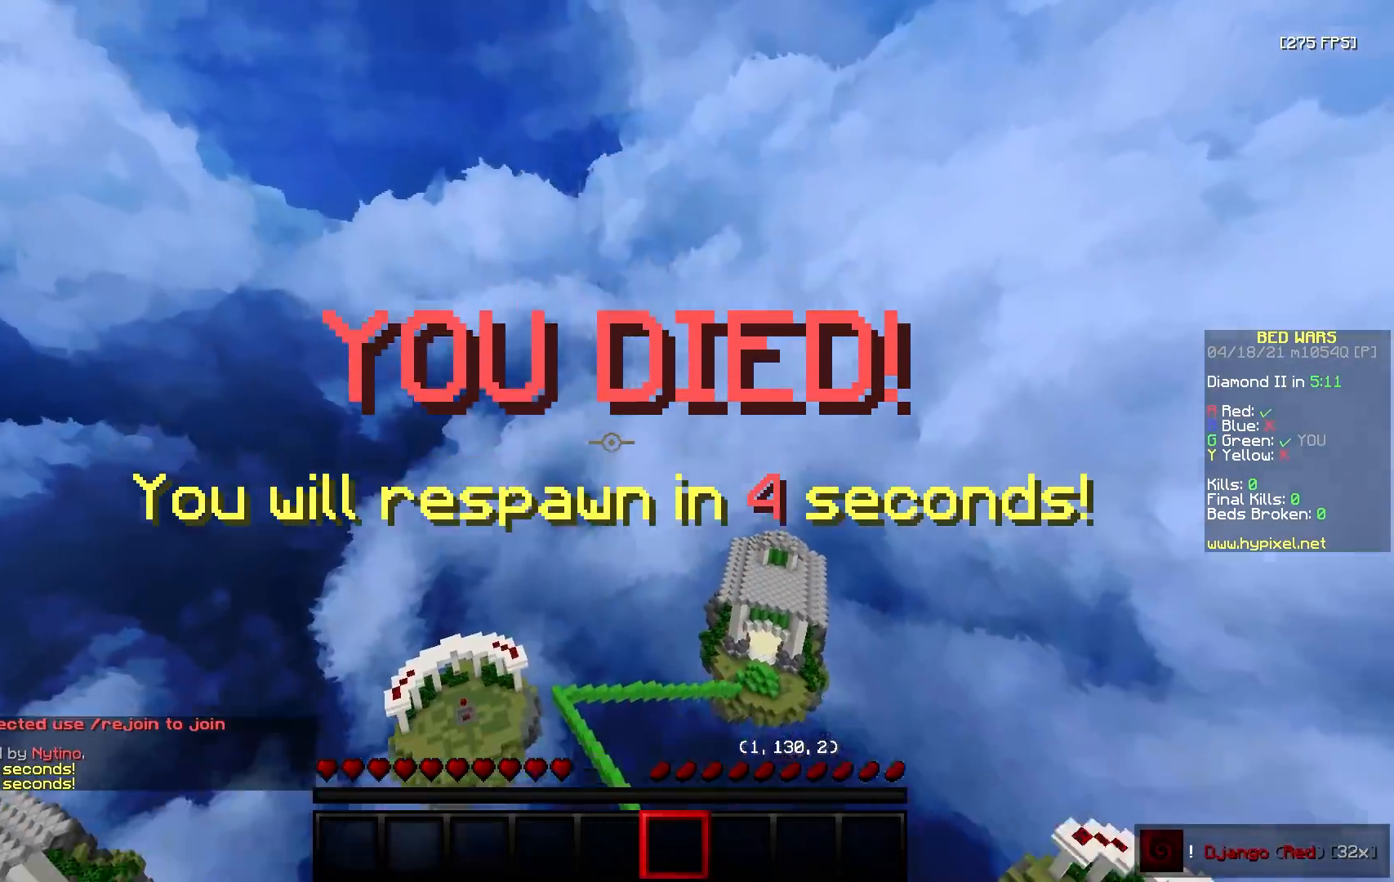
{"keys": [], "mouse": [], "events": [[217, "mouse_left", "up"], [250, "mouse_left", "down"], [483, "mouse_left", "up"]]}
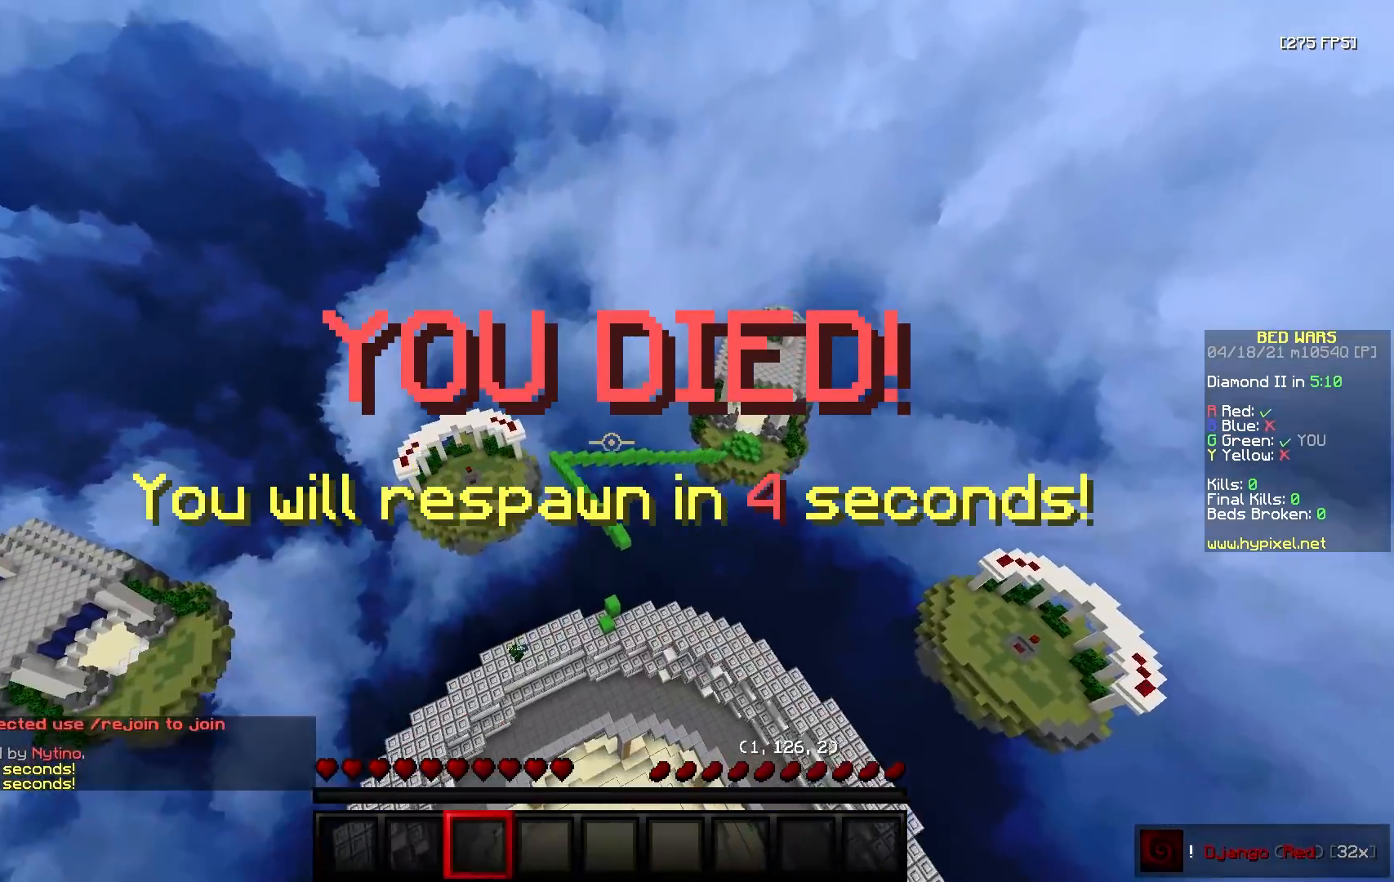
{"keys": ["w"], "mouse": ["left"], "events": [[317, "mouse_left", "down"], [400, "mouse_left", "up"], [450, "w", "down"], [483, "mouse_left", "down"]]}
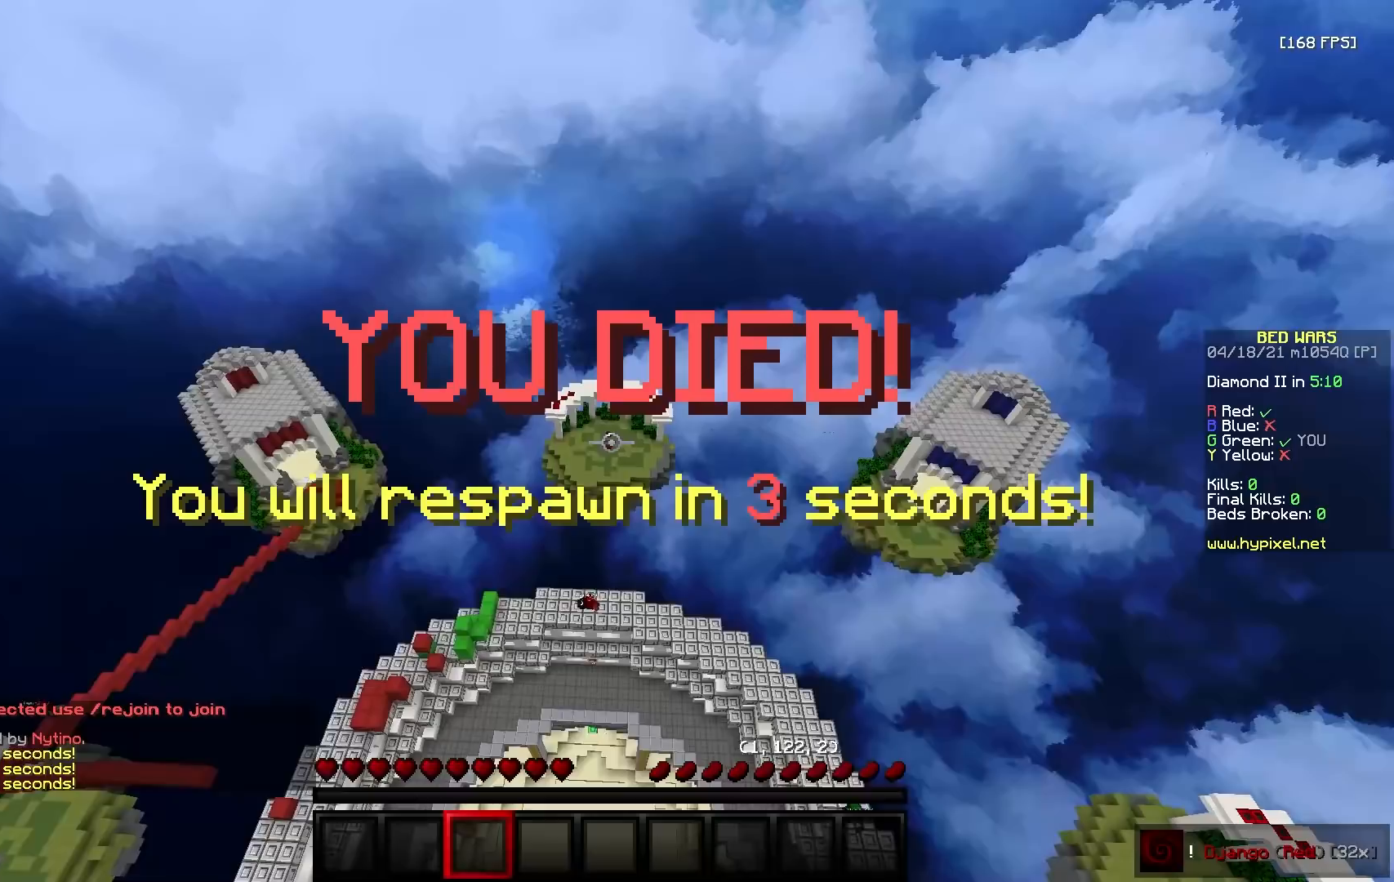
{"keys": ["w"], "mouse": ["left"], "events": [[67, "mouse_left", "up"], [100, "a", "down"], [150, "a", "up"], [183, "d", "down"], [433, "d", "up"], [450, "mouse_left", "down"]]}
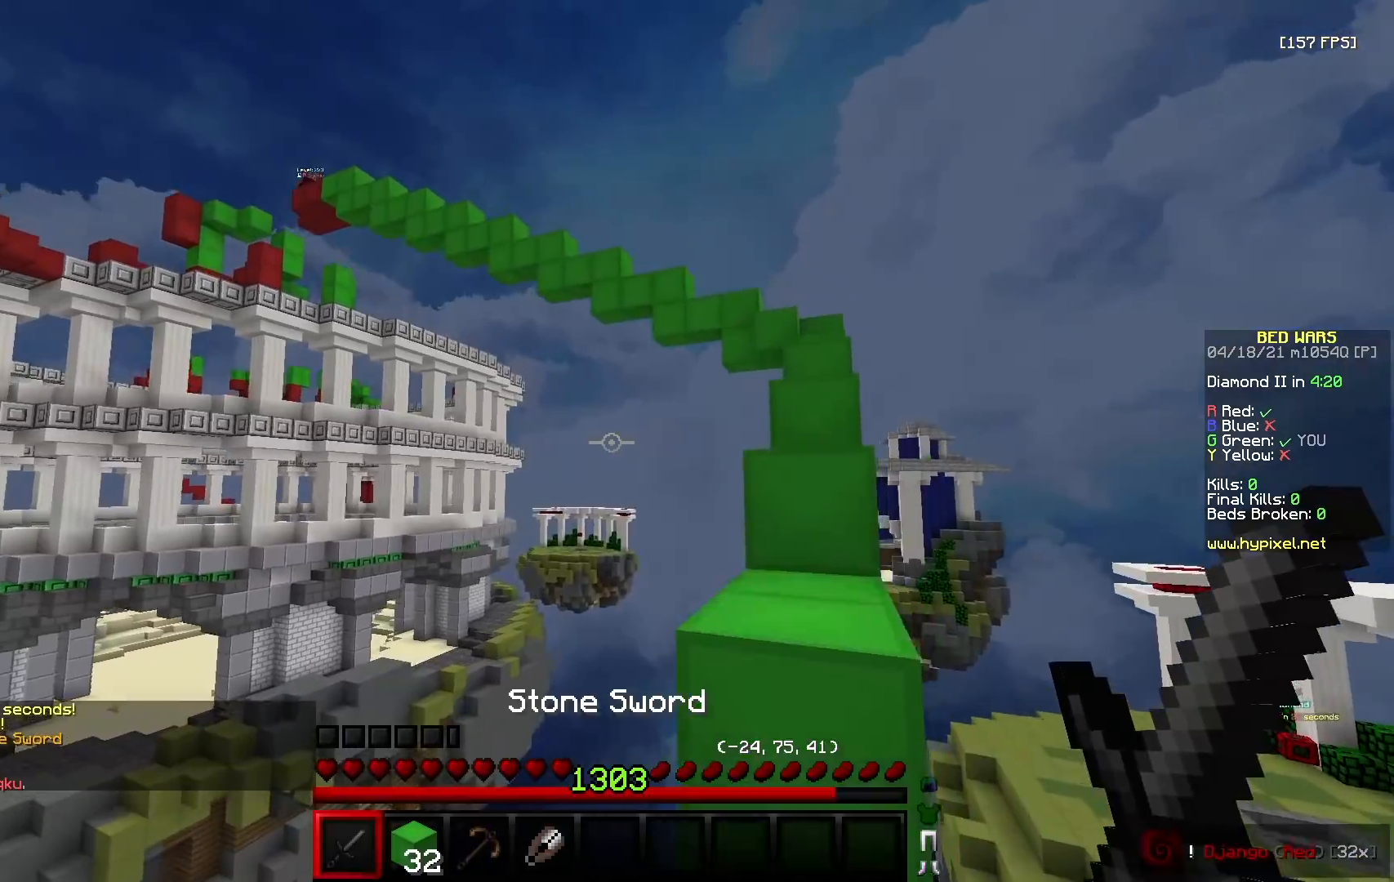
{"keys": [], "mouse": [], "events": [[33, "mouse_left", "up"], [417, "mouse_left", "down"], [450, "mouse_left", "up"], [467, "w", "up"]]}
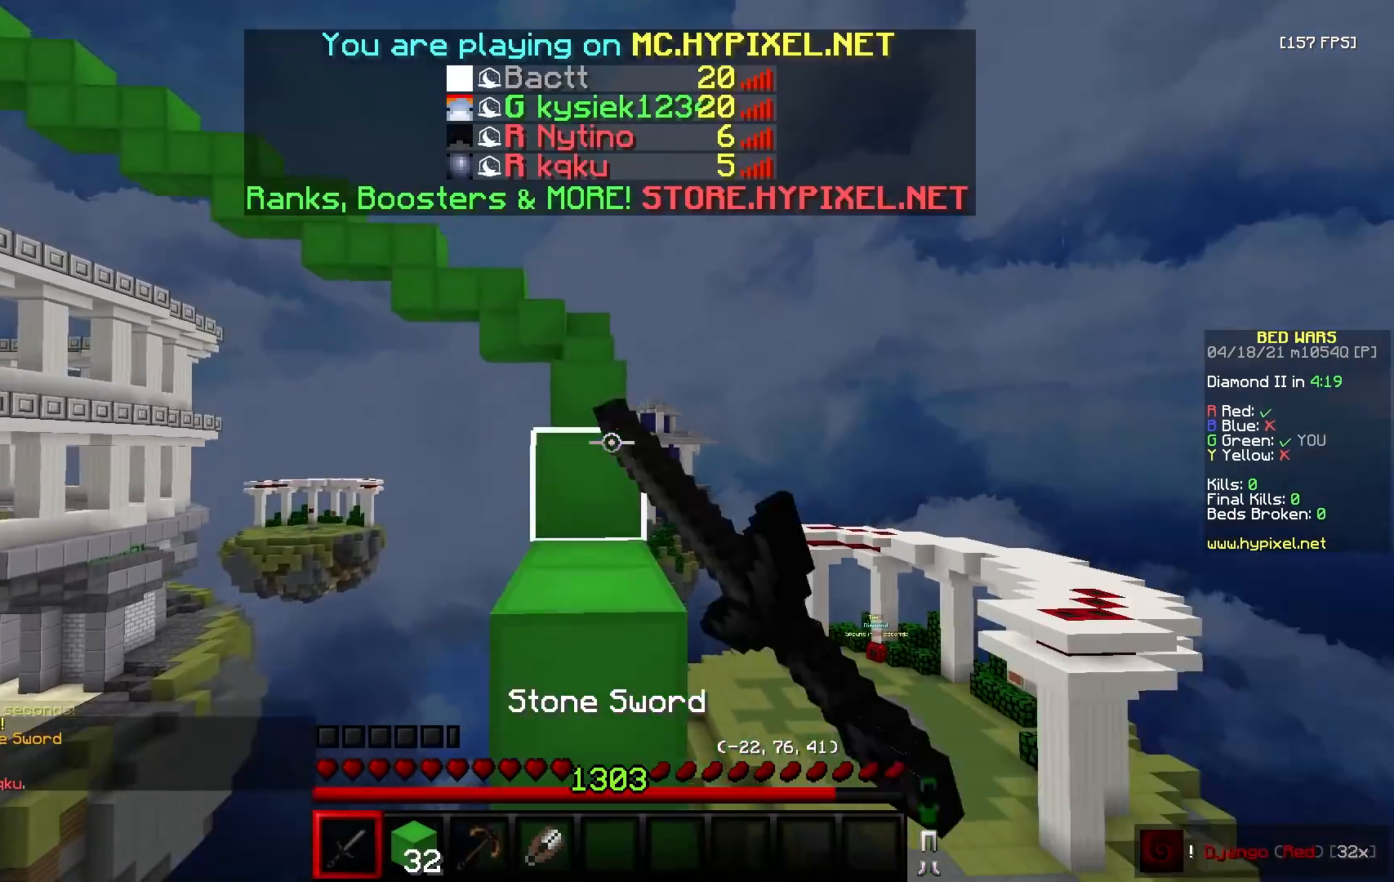
{"keys": [], "mouse": ["left"], "events": [[83, "w", "down"], [133, "mouse_left", "down"], [250, "mouse_left", "up"], [367, "w", "up"], [450, "mouse_left", "down"]]}
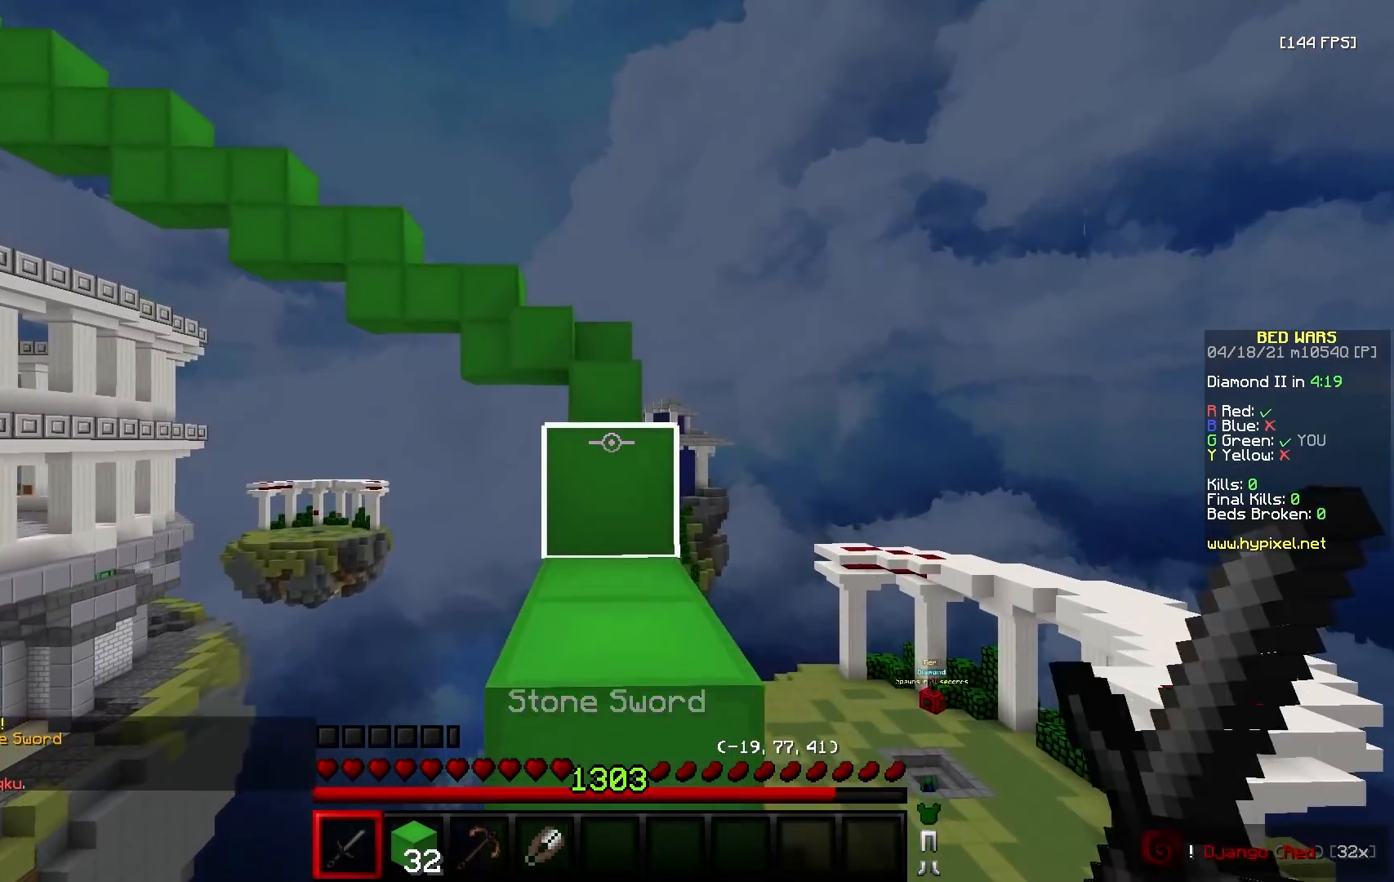
{"keys": ["w"], "mouse": [], "events": [[67, "mouse_left", "up"], [117, "w", "down"], [167, "mouse_left", "down"], [267, "d", "down"], [267, "mouse_left", "up"], [500, "d", "up"]]}
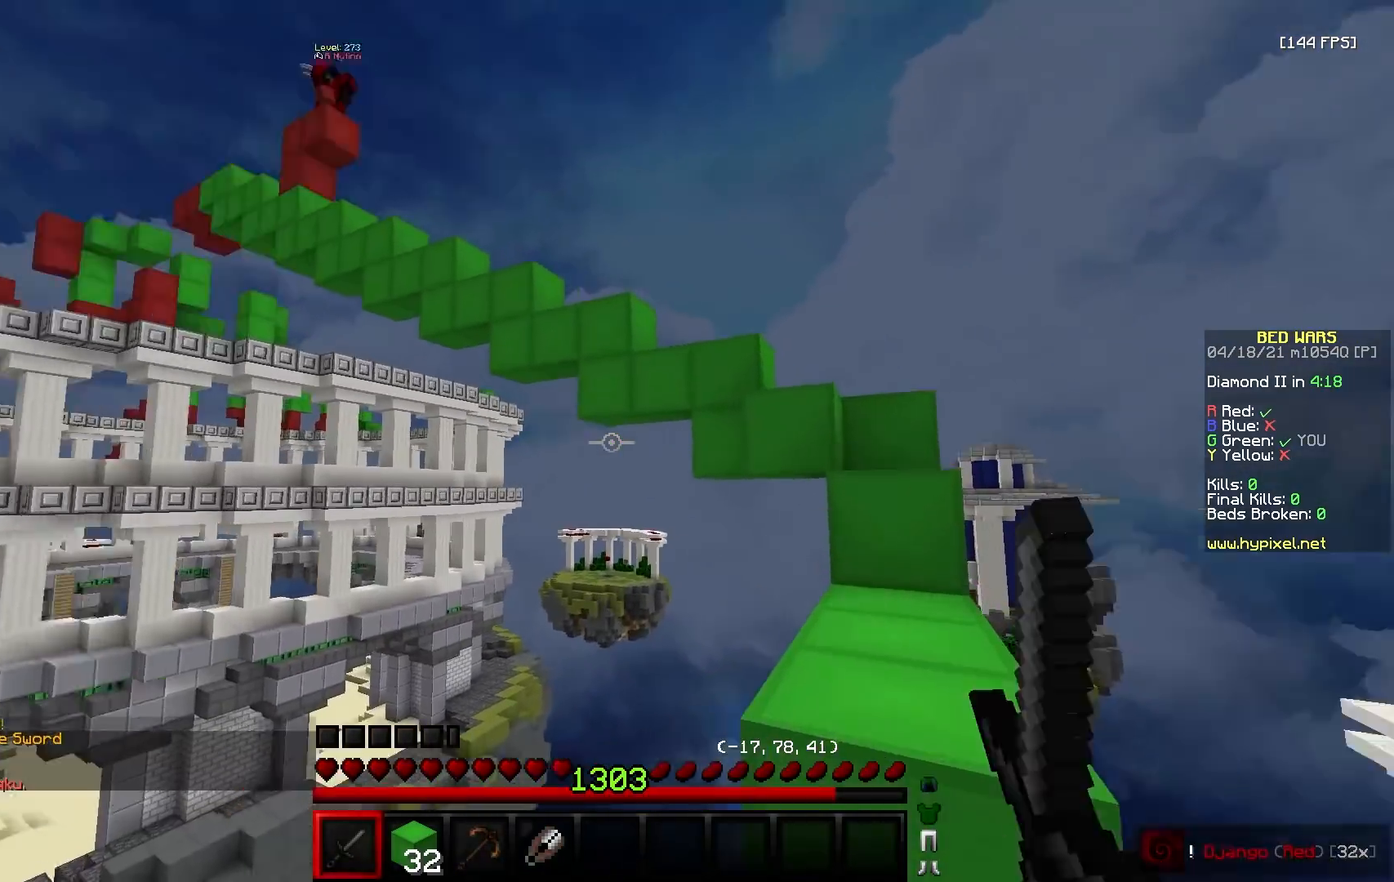
{"keys": ["w"], "mouse": ["left"], "events": [[117, "mouse_left", "down"]]}
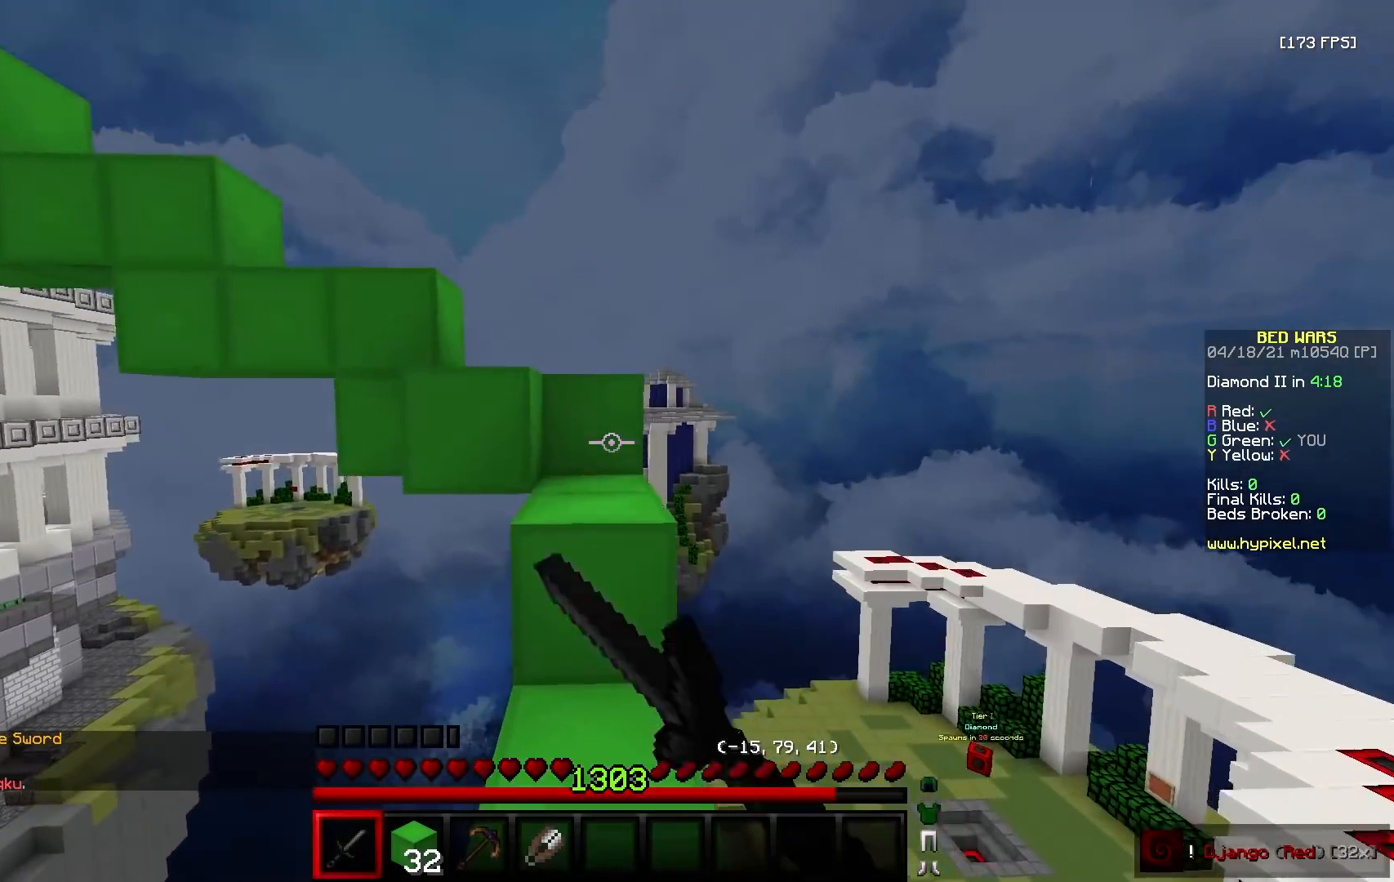
{"keys": ["d", "w"], "mouse": [], "events": [[100, "d", "down"], [117, "mouse_left", "up"], [300, "w", "up"], [433, "w", "down"]]}
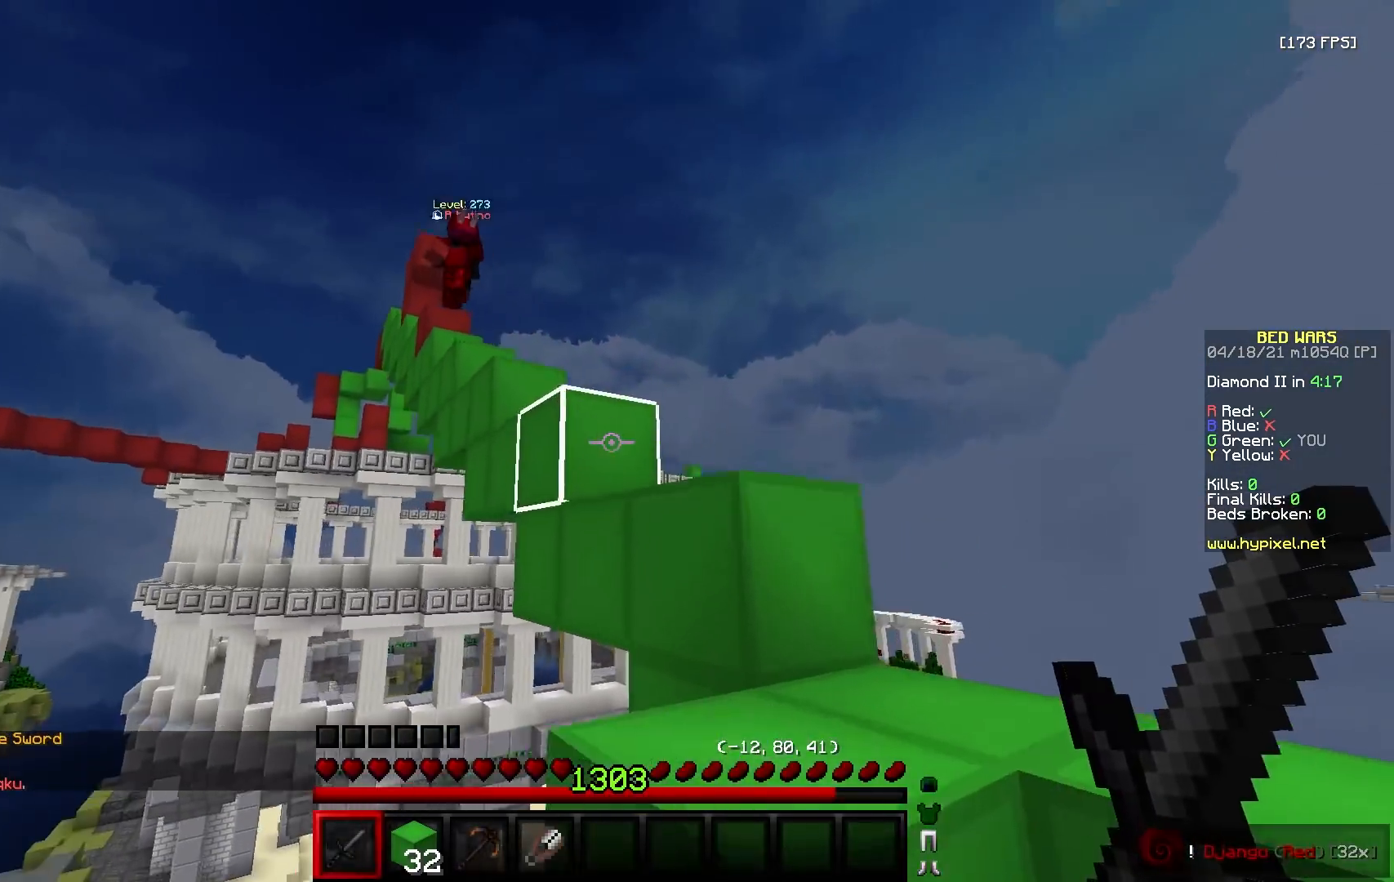
{"keys": ["a", "w"], "mouse": [], "events": [[183, "w", "up"], [233, "d", "up"], [417, "a", "down"], [417, "w", "down"]]}
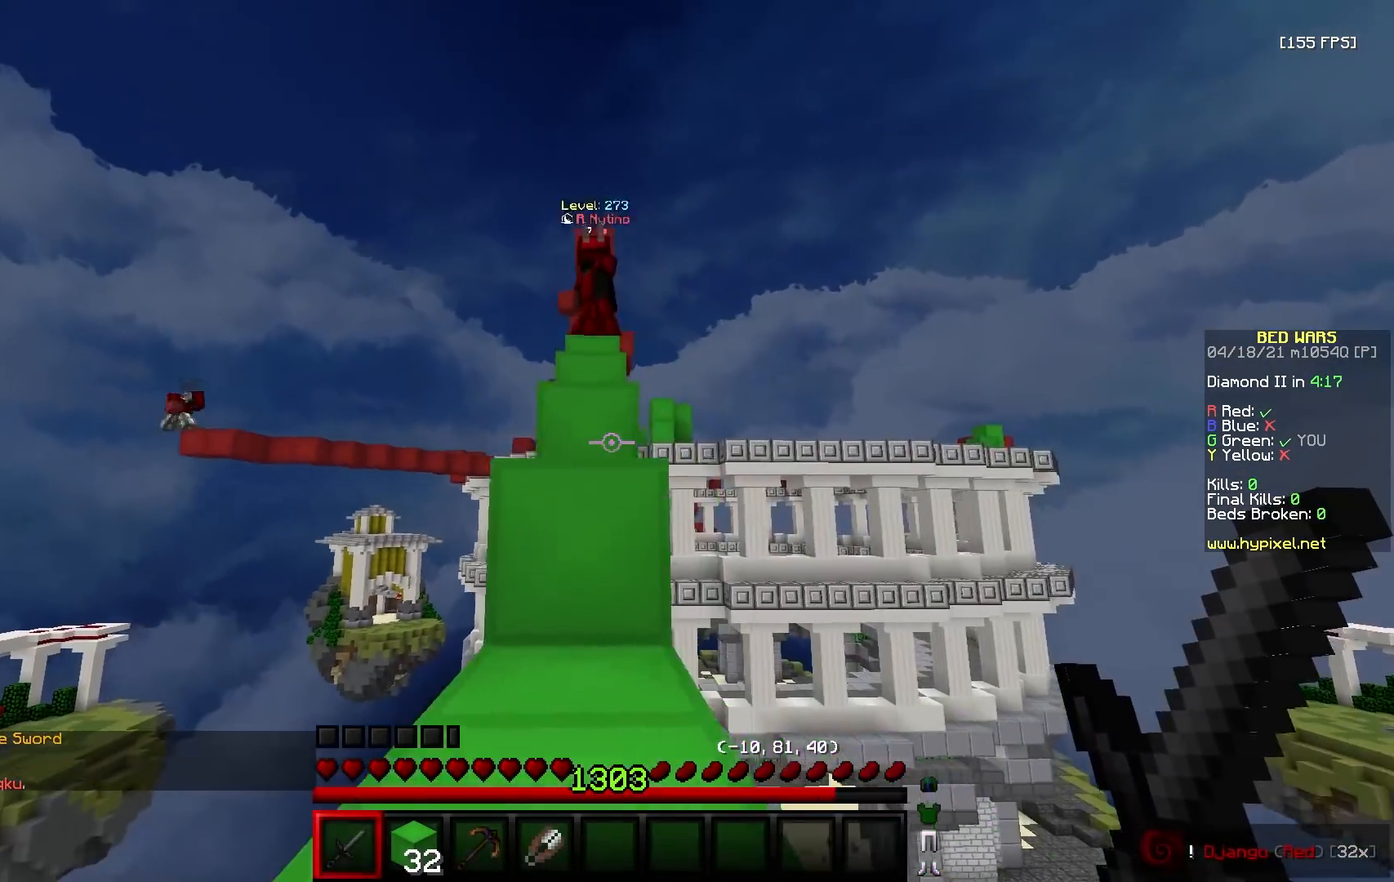
{"keys": ["w"], "mouse": [], "events": [[183, "a", "up"], [267, "w", "up"], [333, "w", "down"]]}
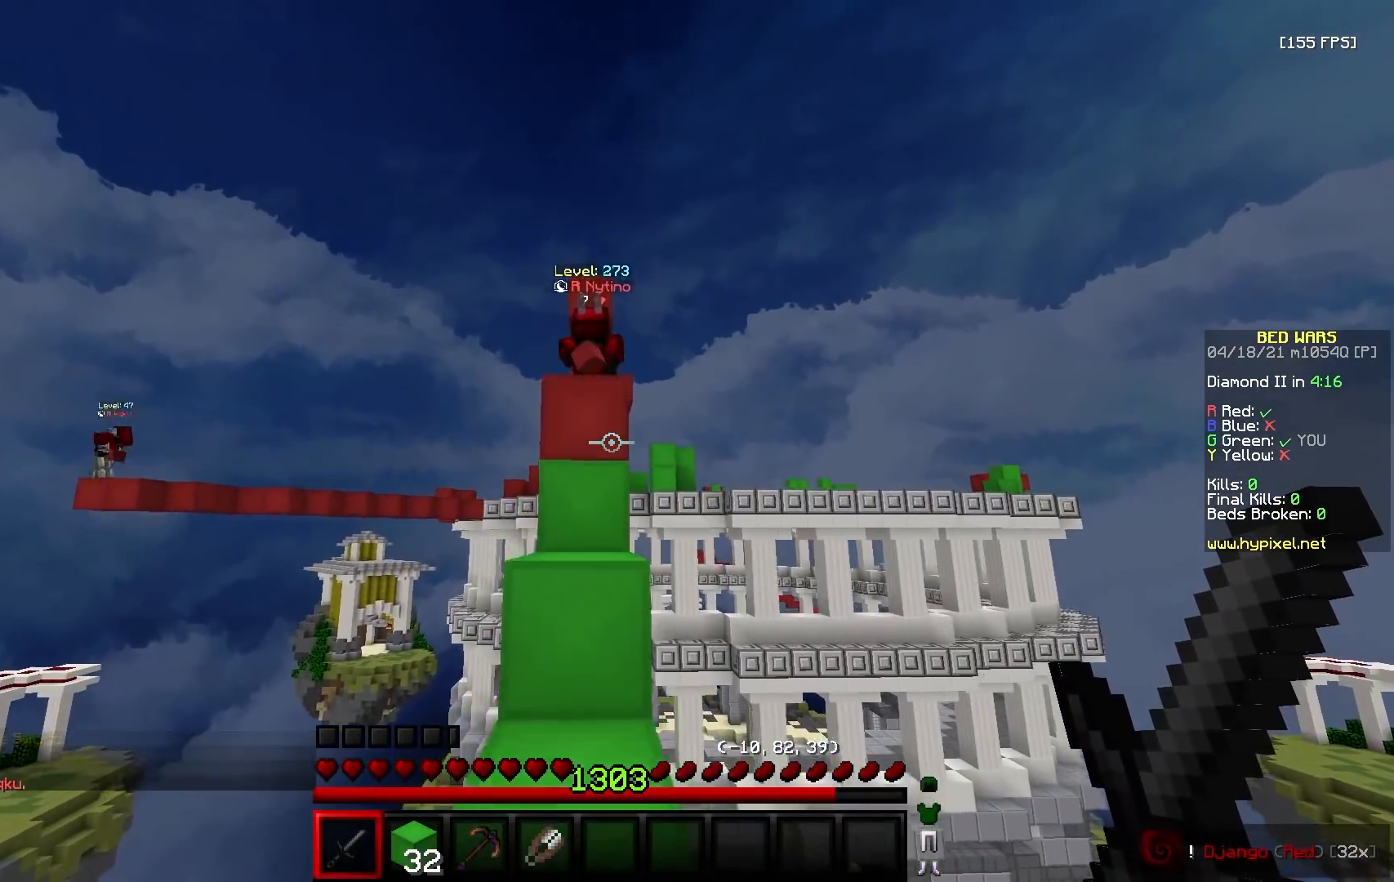
{"keys": ["d"], "mouse": [], "events": [[117, "a", "down"], [250, "a", "up"], [283, "w", "up"], [467, "d", "down"]]}
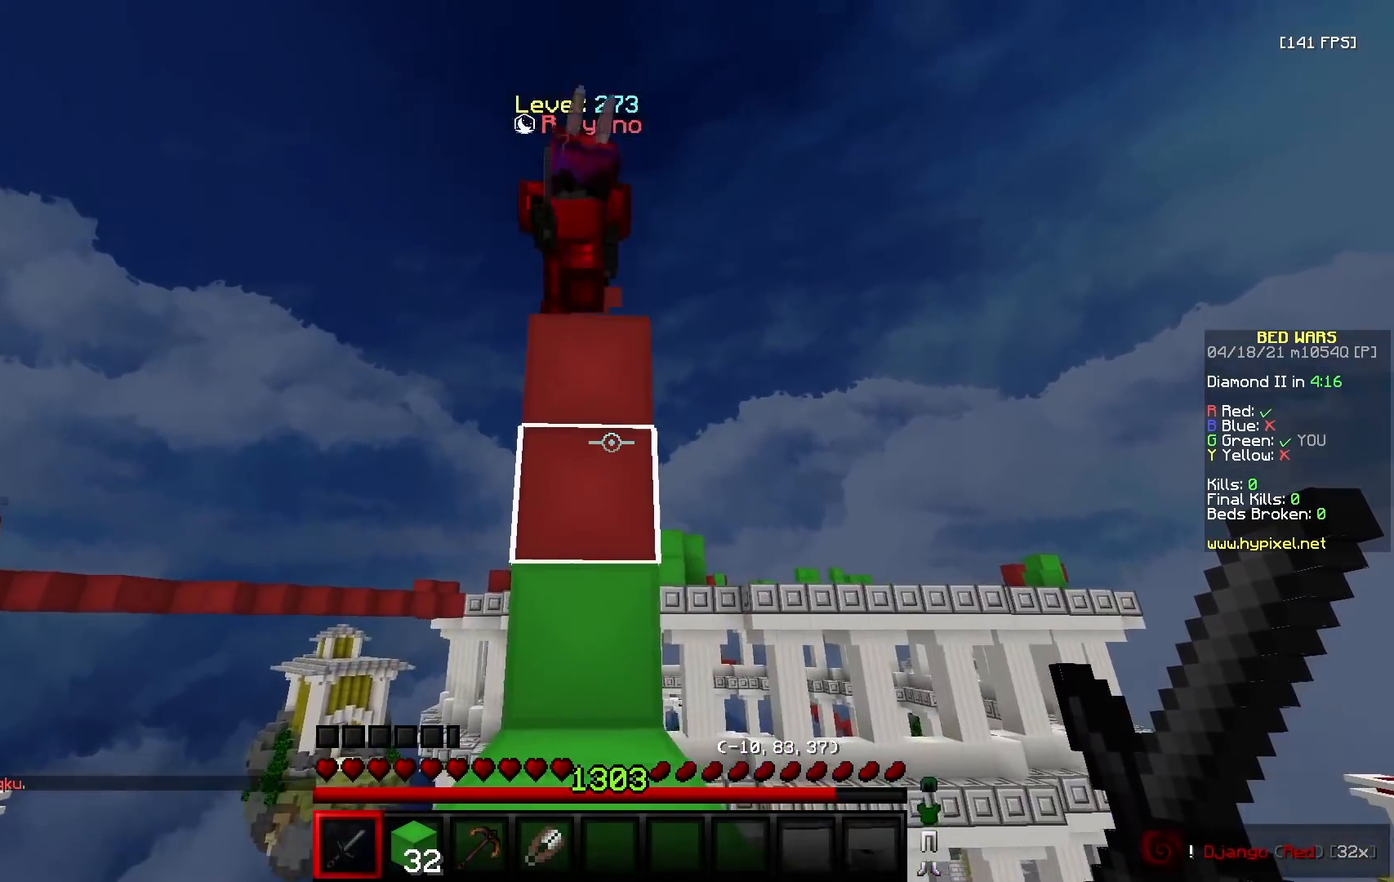
{"keys": ["a", "w"], "mouse": ["left"], "events": [[17, "w", "down"], [133, "d", "up"], [133, "w", "up"], [183, "d", "down"], [233, "w", "down"], [267, "d", "up"], [283, "mouse_left", "down"], [300, "a", "down"]]}
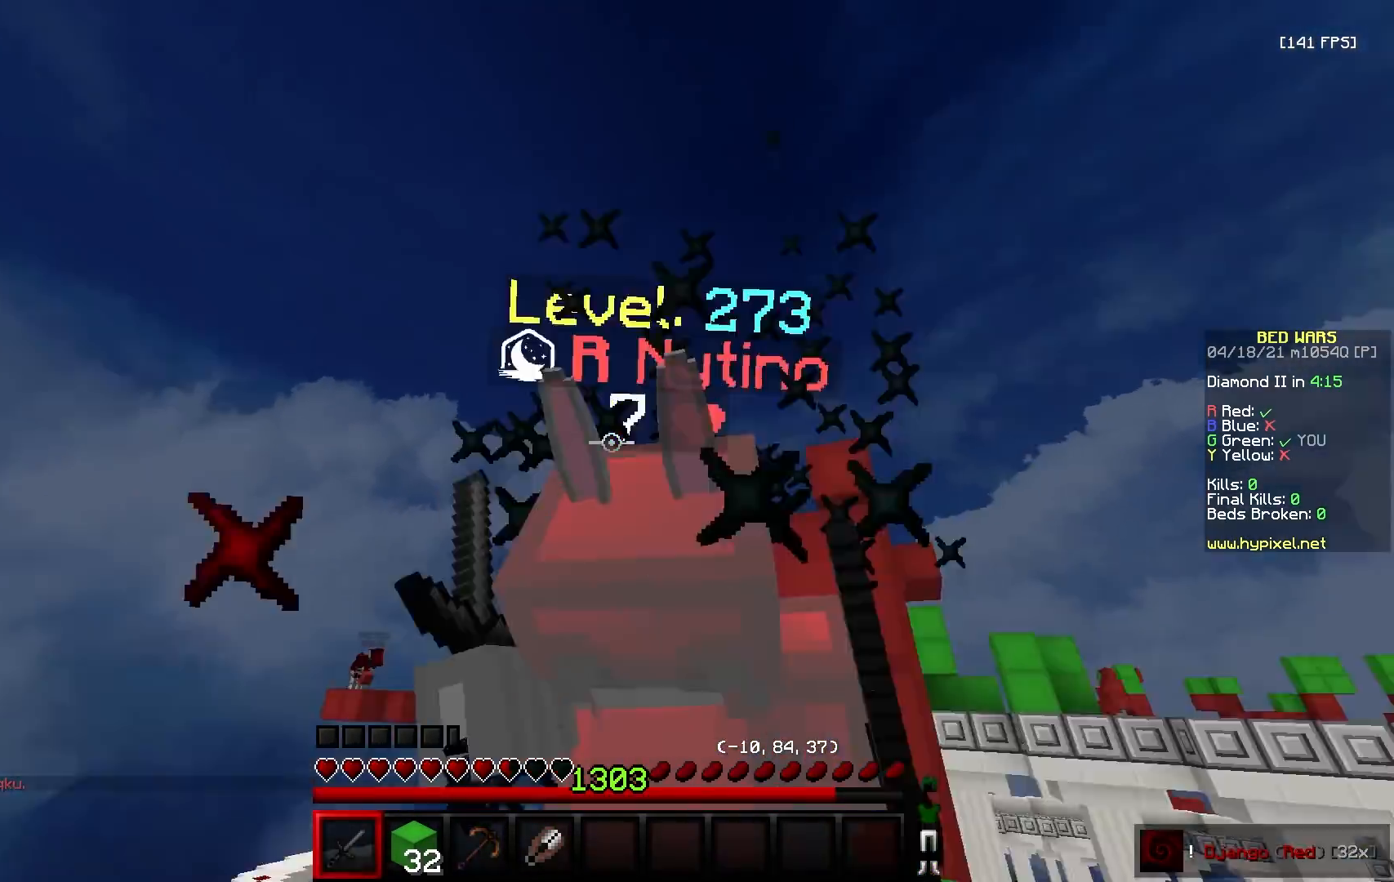
{"keys": ["a", "w"], "mouse": ["left"], "events": []}
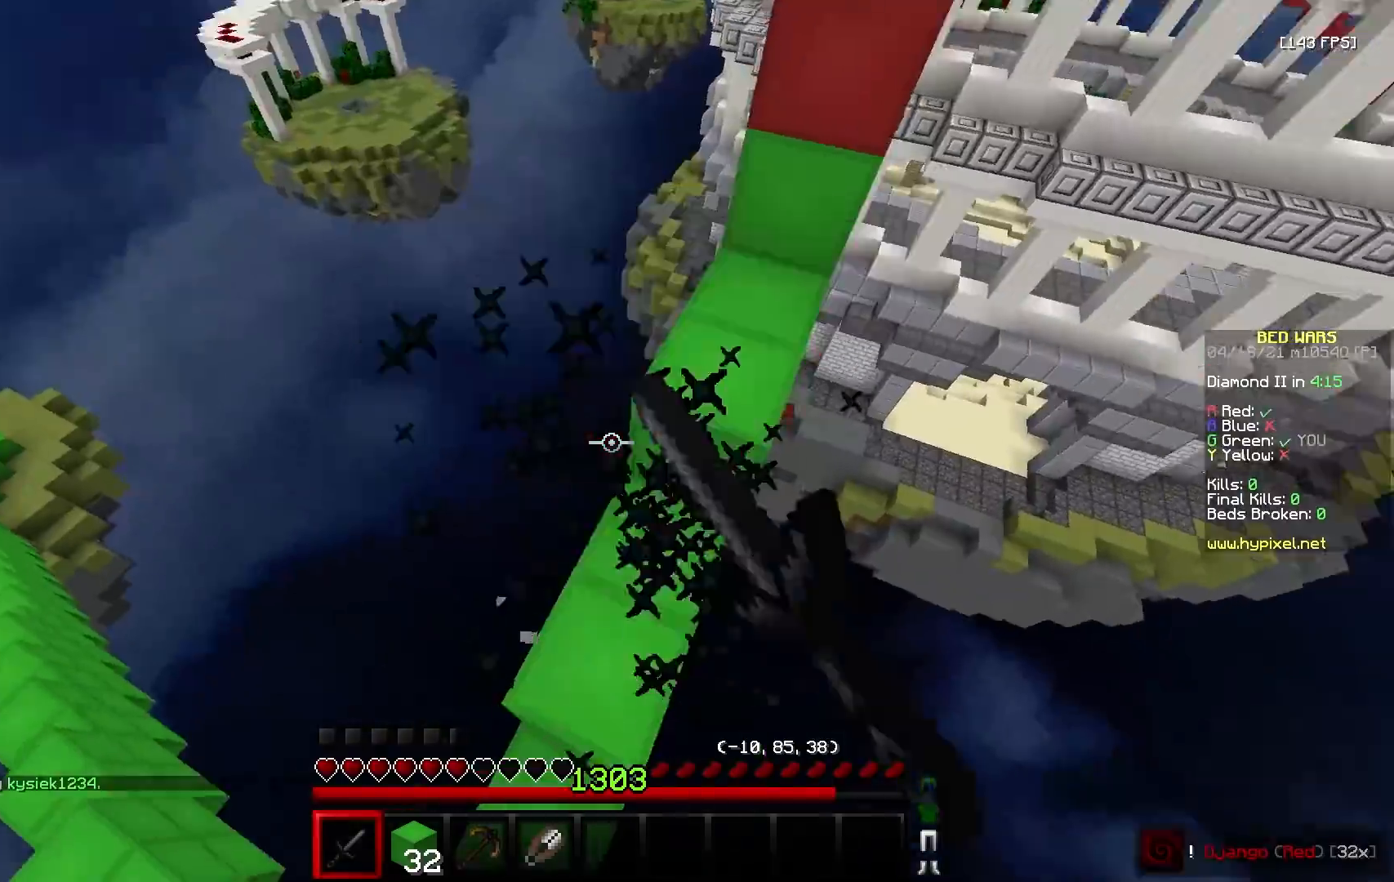
{"keys": ["w"], "mouse": [], "events": [[17, "mouse_left", "up"], [50, "a", "up"], [117, "mouse_left", "down"], [217, "mouse_left", "up"]]}
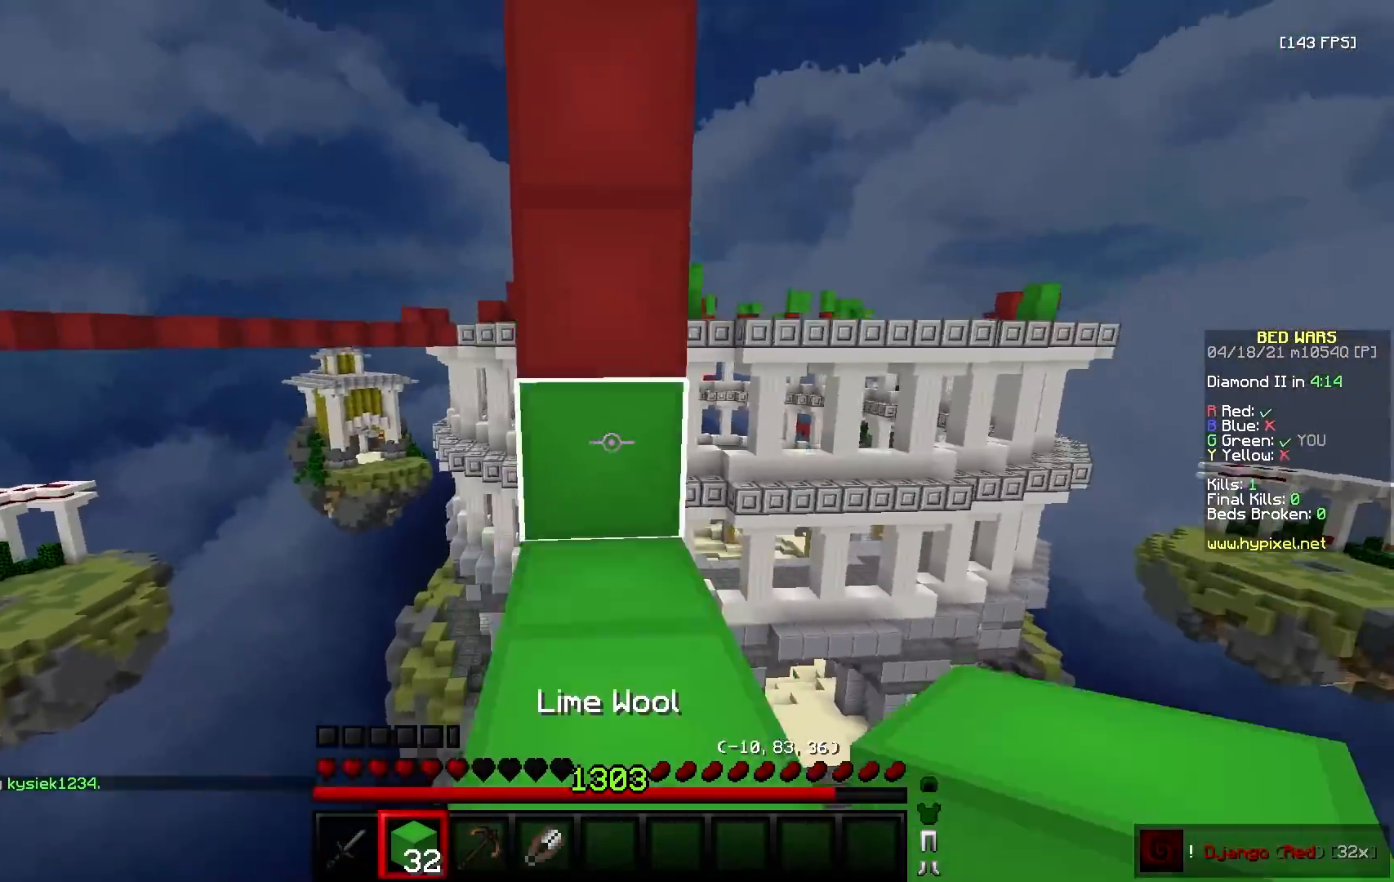
{"keys": ["a", "d", "w"], "mouse": [], "events": [[100, "w", "up"], [233, "a", "down"], [267, "w", "down"], [500, "d", "down"]]}
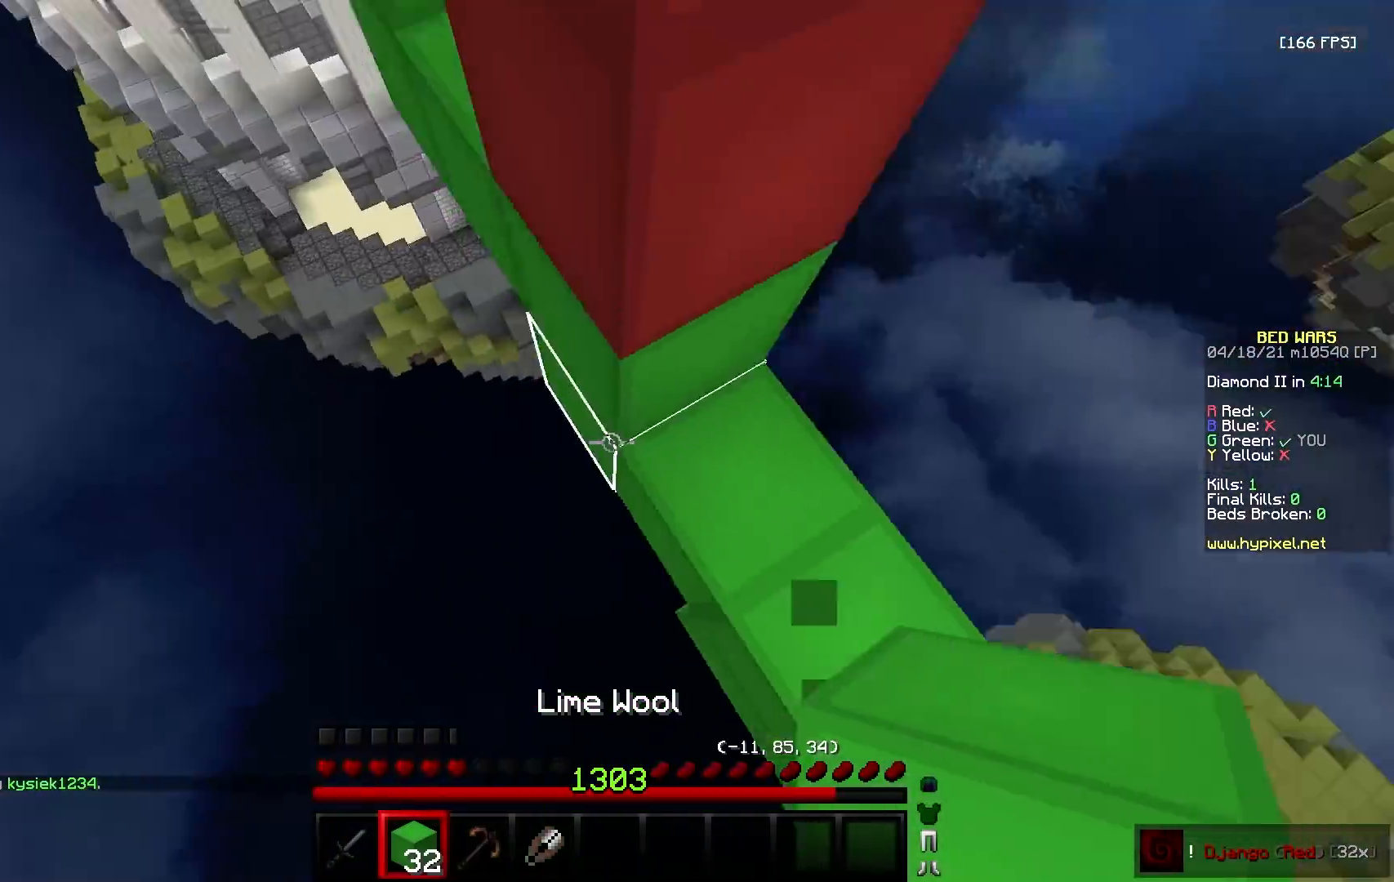
{"keys": ["a"], "mouse": [], "events": [[50, "mouse_right", "down"], [83, "a", "up"], [183, "w", "up"], [300, "s", "down"], [350, "mouse_right", "up"], [467, "a", "down"], [467, "s", "up"], [500, "d", "up"]]}
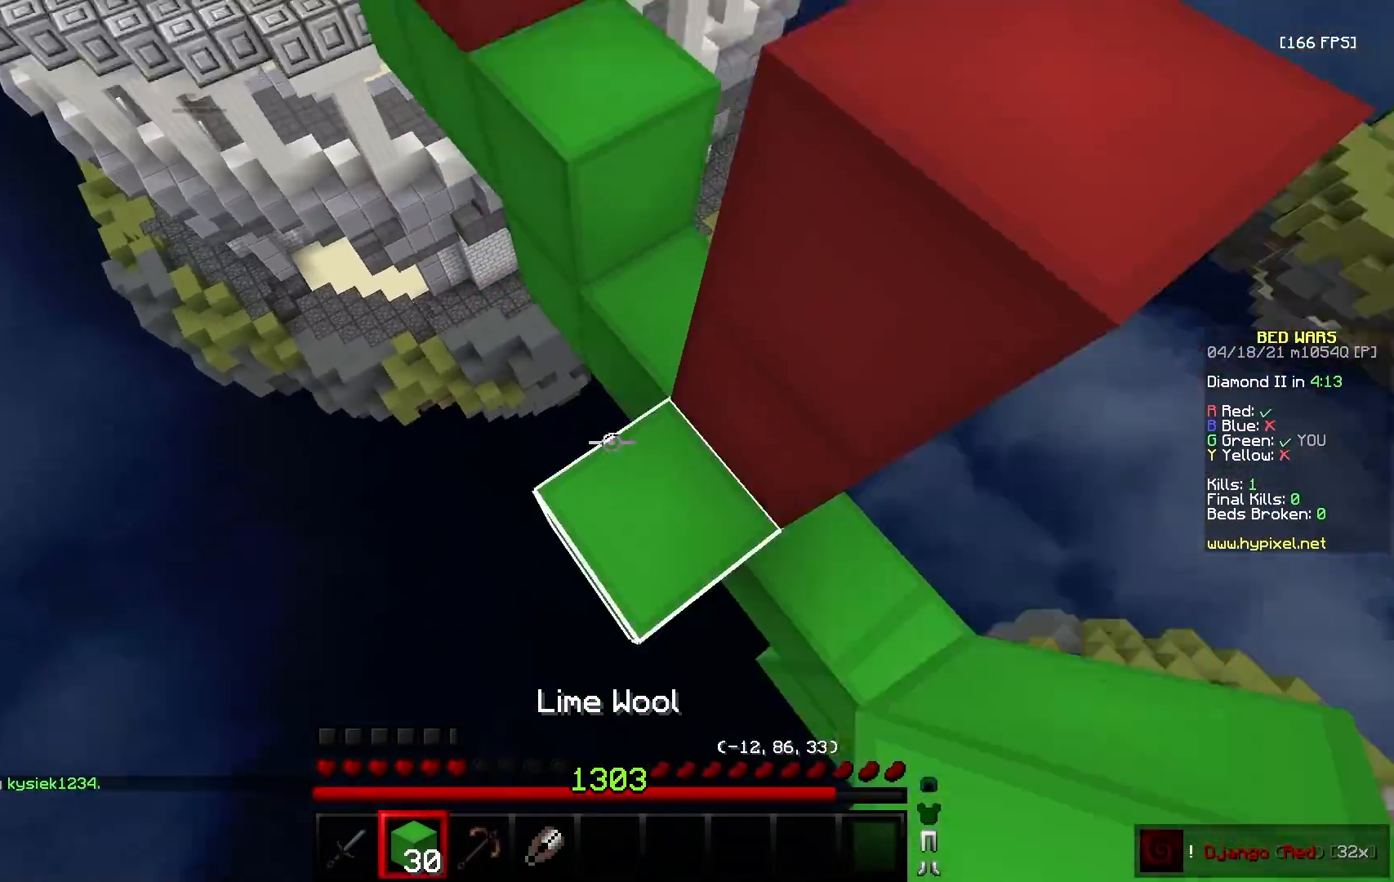
{"keys": ["d", "w"], "mouse": [], "events": [[50, "mouse_right", "down"], [50, "w", "down"], [133, "mouse_right", "up"], [217, "a", "up"], [367, "d", "down"]]}